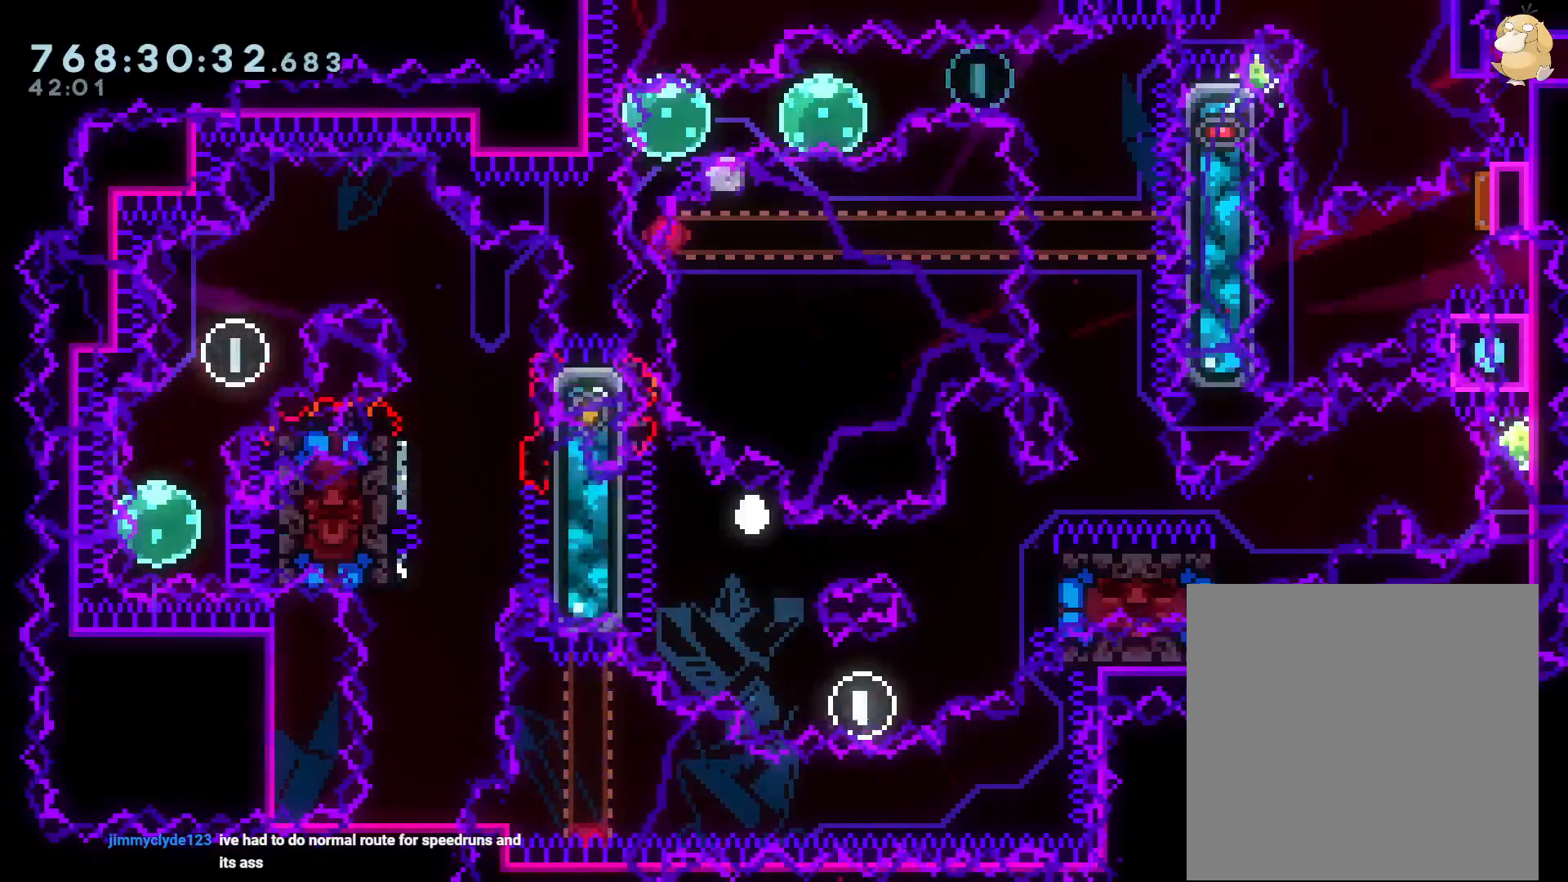
Gameplay with a controller (Nintendo layout); each line is a JSON object with the inputs held at the frame after it (dt_ms = milliseconds from this image to that frame). "events" lists button and stick changes between this image and that frame as [ms after this image, input, new state], when the widget could be followed in between. Not read: HOME L3 R3.
{"dt_ms": 500, "buttons": [], "left_stick": "center", "right_stick": "center", "events": [[50, "A", "down"], [133, "A", "up"], [167, "L2", "up"]]}
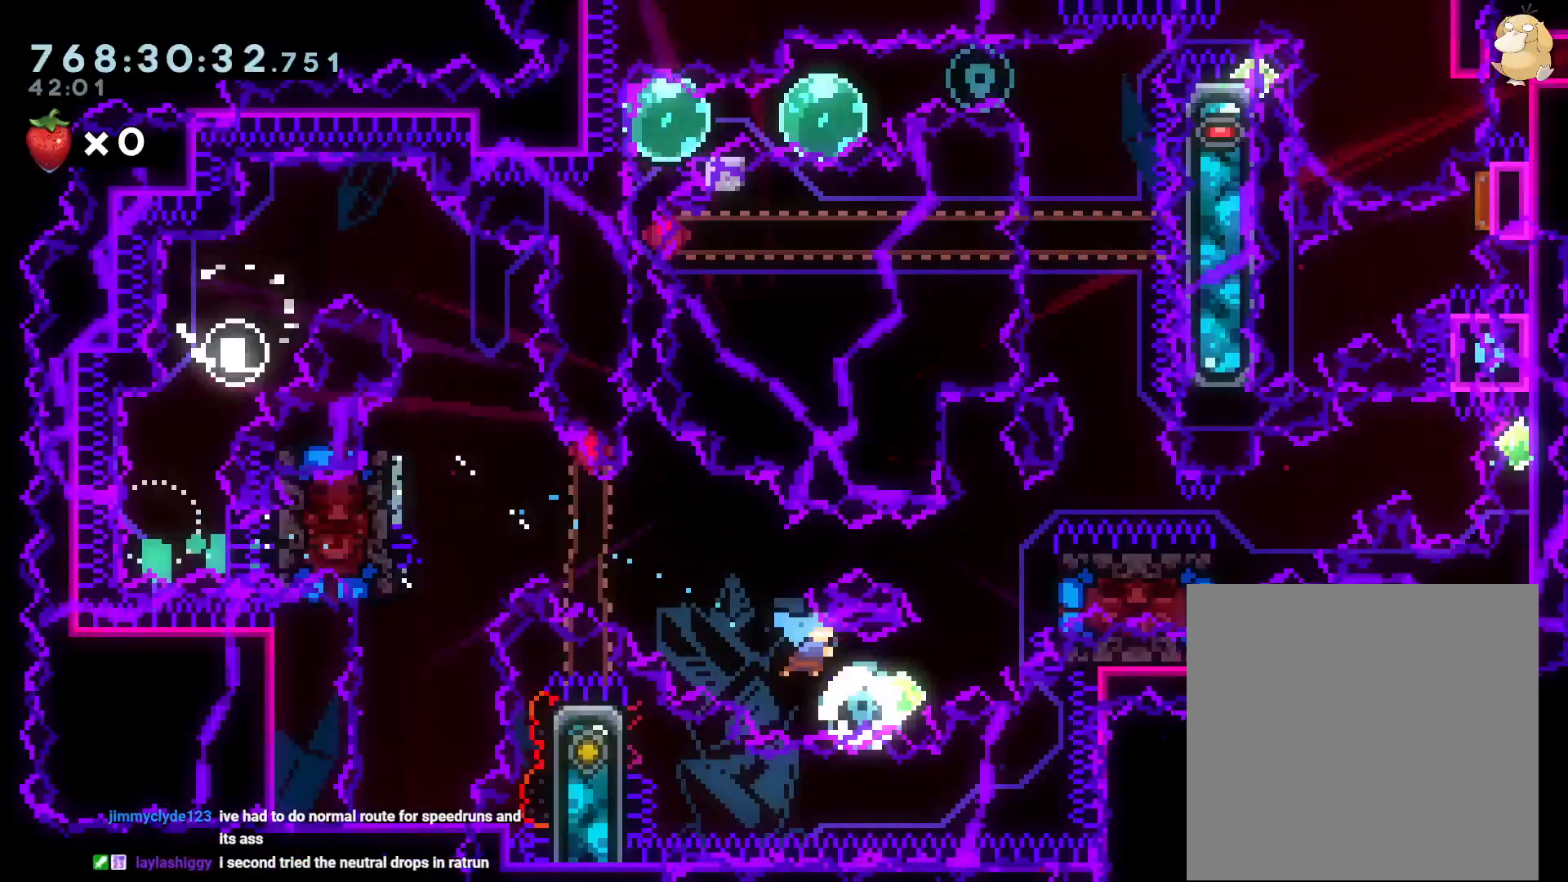
{"dt_ms": 500, "buttons": ["DPAD_UP", "DPAD_LEFT"], "left_stick": "center", "right_stick": "center", "events": [[450, "DPAD_LEFT", "down"], [500, "DPAD_UP", "down"]]}
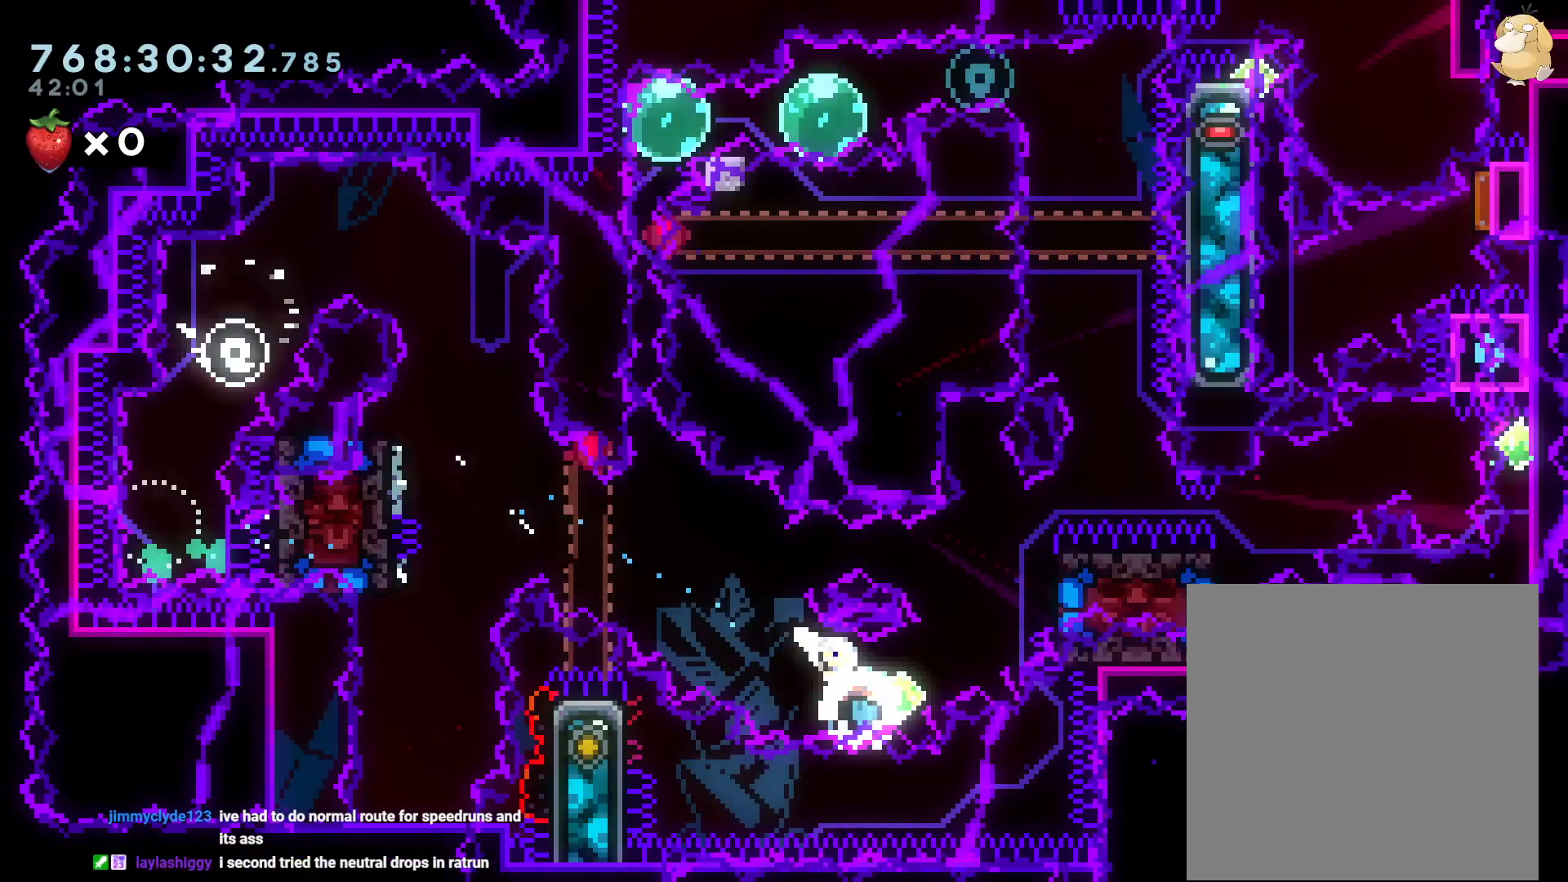
{"dt_ms": 500, "buttons": [], "left_stick": "center", "right_stick": "center", "events": [[17, "R1", "down"], [167, "DPAD_UP", "up"], [167, "R1", "up"], [200, "DPAD_LEFT", "up"]]}
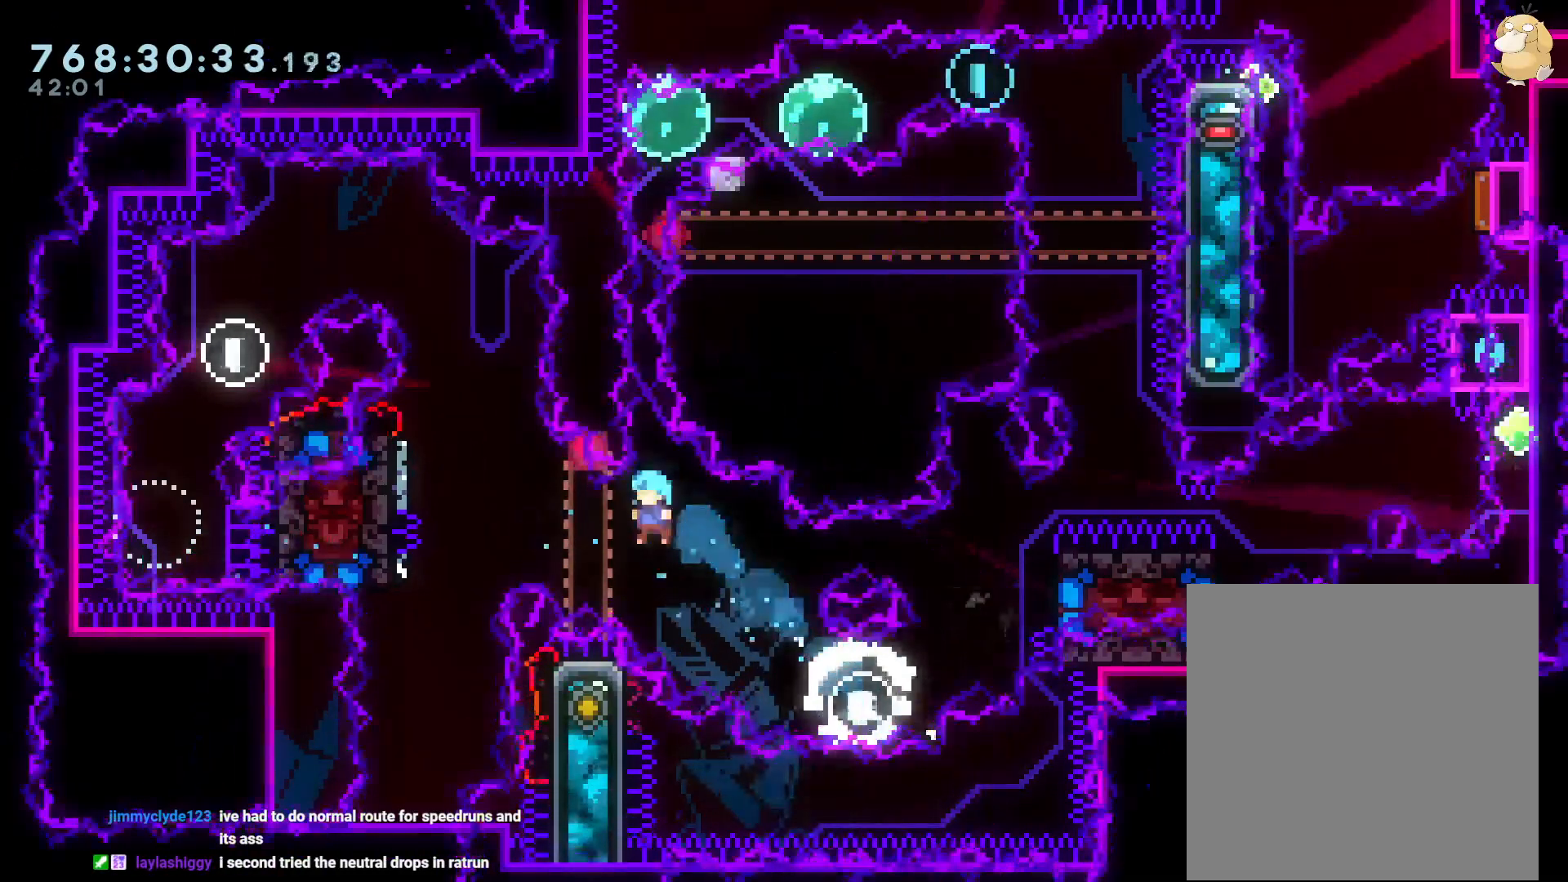
{"dt_ms": 500, "buttons": ["L2"], "left_stick": "center", "right_stick": "center", "events": [[100, "DPAD_LEFT", "down"], [150, "L2", "down"], [250, "DPAD_LEFT", "up"]]}
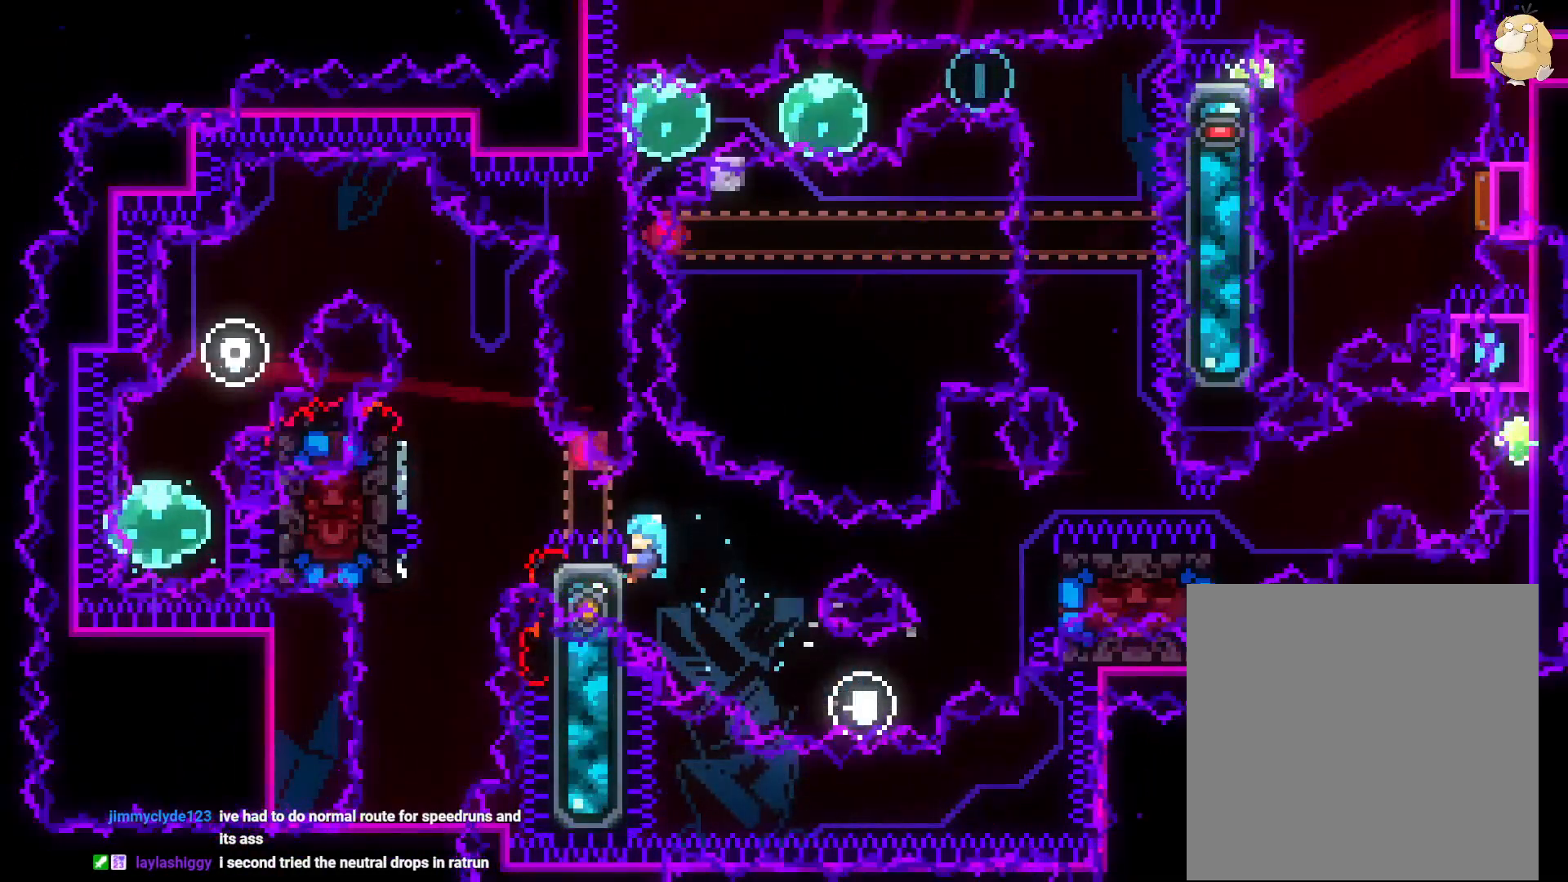
{"dt_ms": 500, "buttons": ["L2"], "left_stick": "center", "right_stick": "center", "events": []}
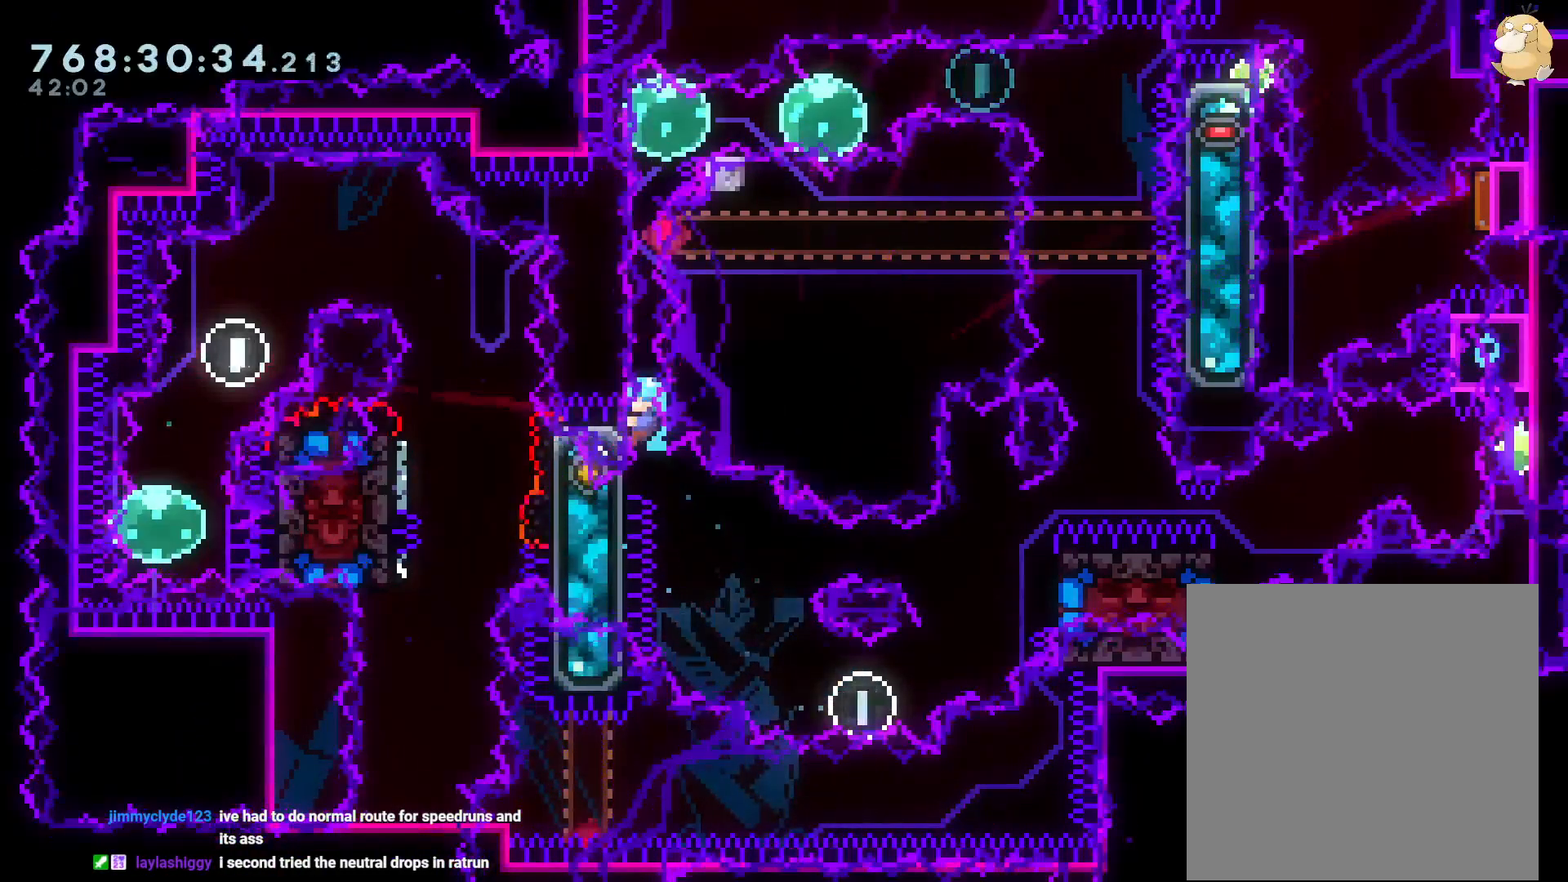
{"dt_ms": 500, "buttons": ["L2"], "left_stick": "center", "right_stick": "center", "events": [[100, "B", "down"], [483, "B", "up"]]}
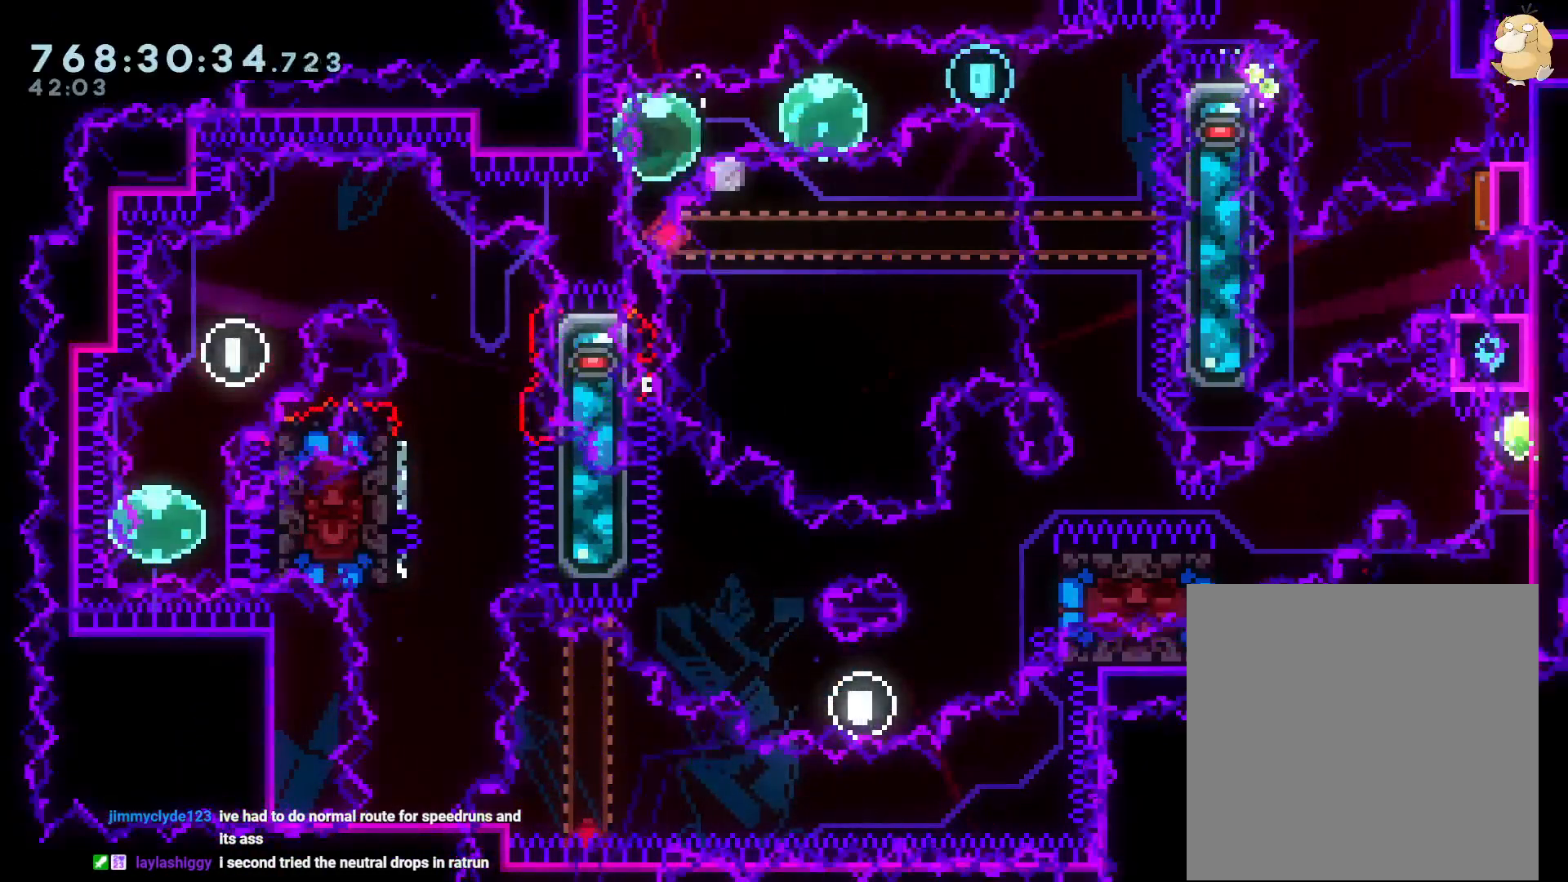
{"dt_ms": 500, "buttons": ["L2"], "left_stick": "center", "right_stick": "center", "events": []}
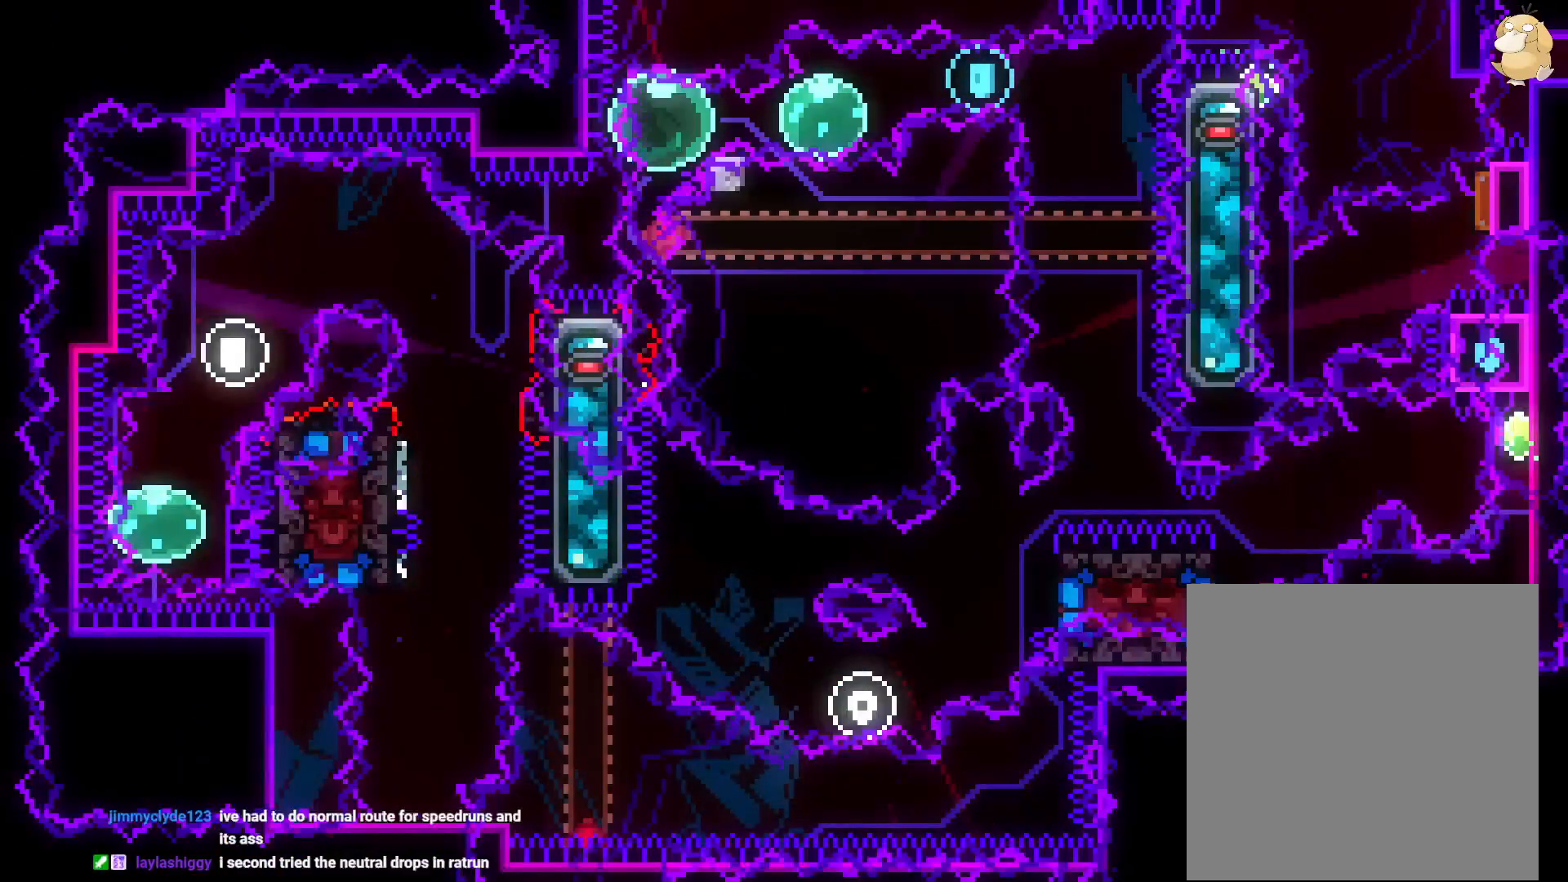
{"dt_ms": 500, "buttons": ["L2"], "left_stick": "center", "right_stick": "center", "events": []}
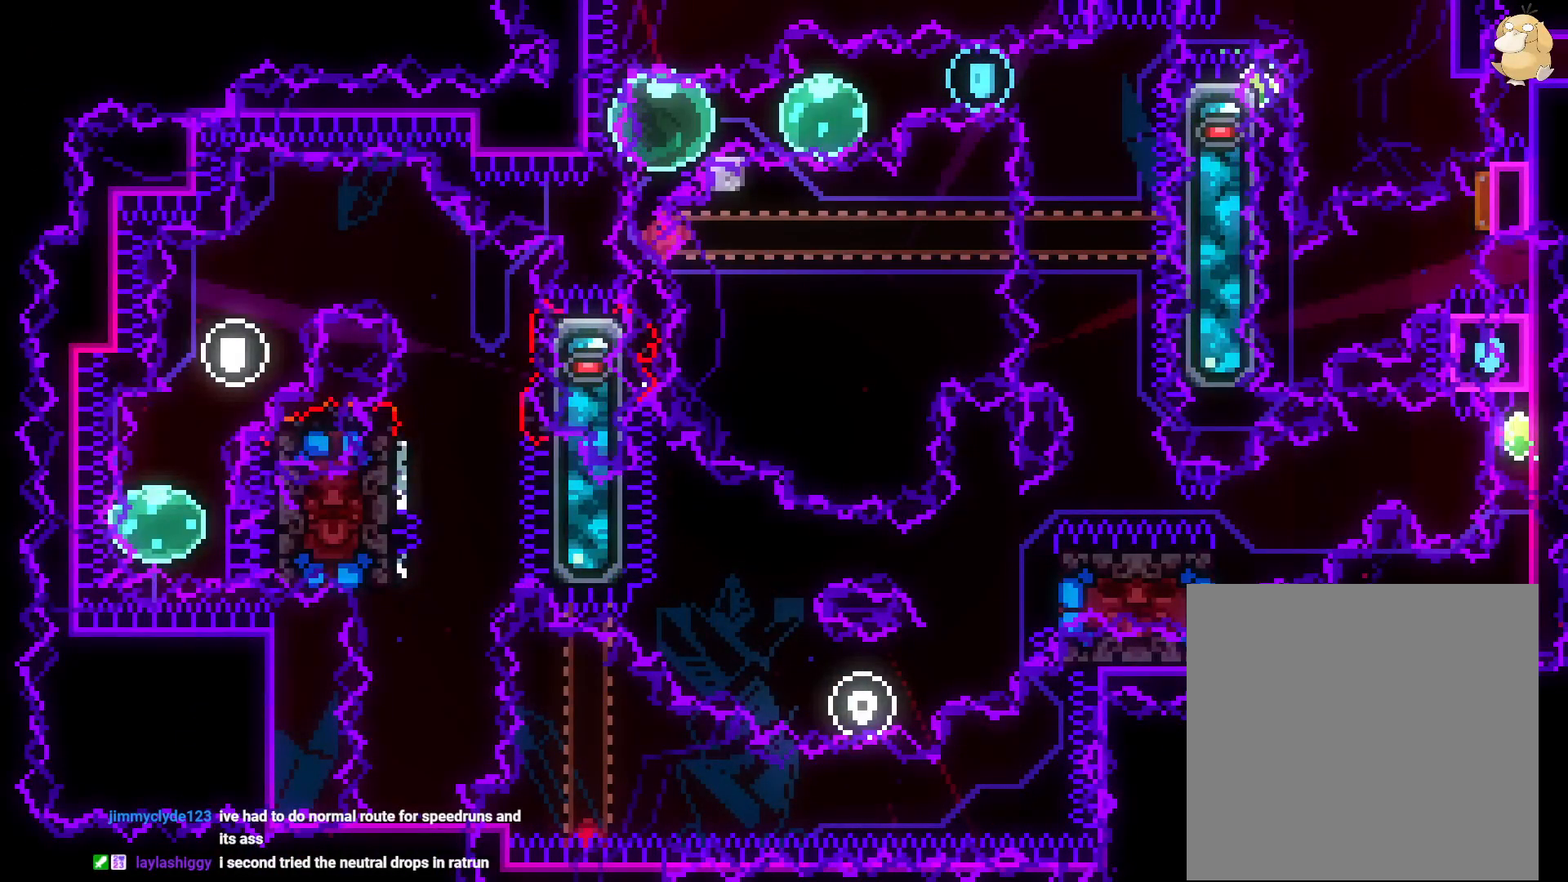
{"dt_ms": 500, "buttons": ["L2"], "left_stick": "center", "right_stick": "center", "events": [[167, "L1", "down"], [333, "L1", "up"]]}
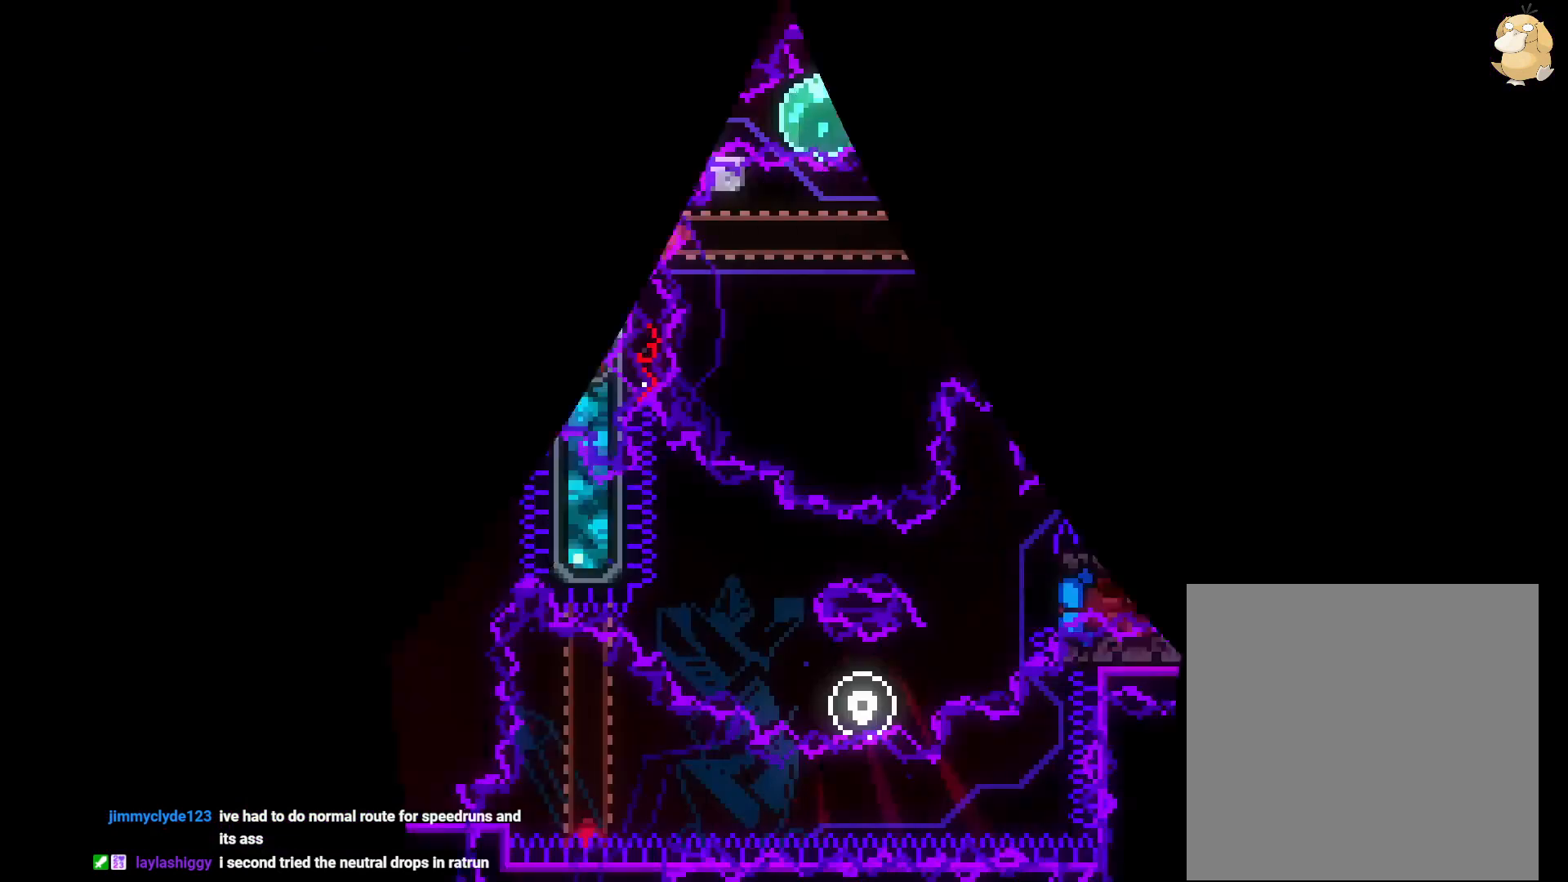
{"dt_ms": 500, "buttons": ["L2", "R1", "DPAD_RIGHT"], "left_stick": "center", "right_stick": "center", "events": [[300, "DPAD_RIGHT", "down"], [317, "Y", "down"], [400, "Y", "up"], [483, "R1", "down"]]}
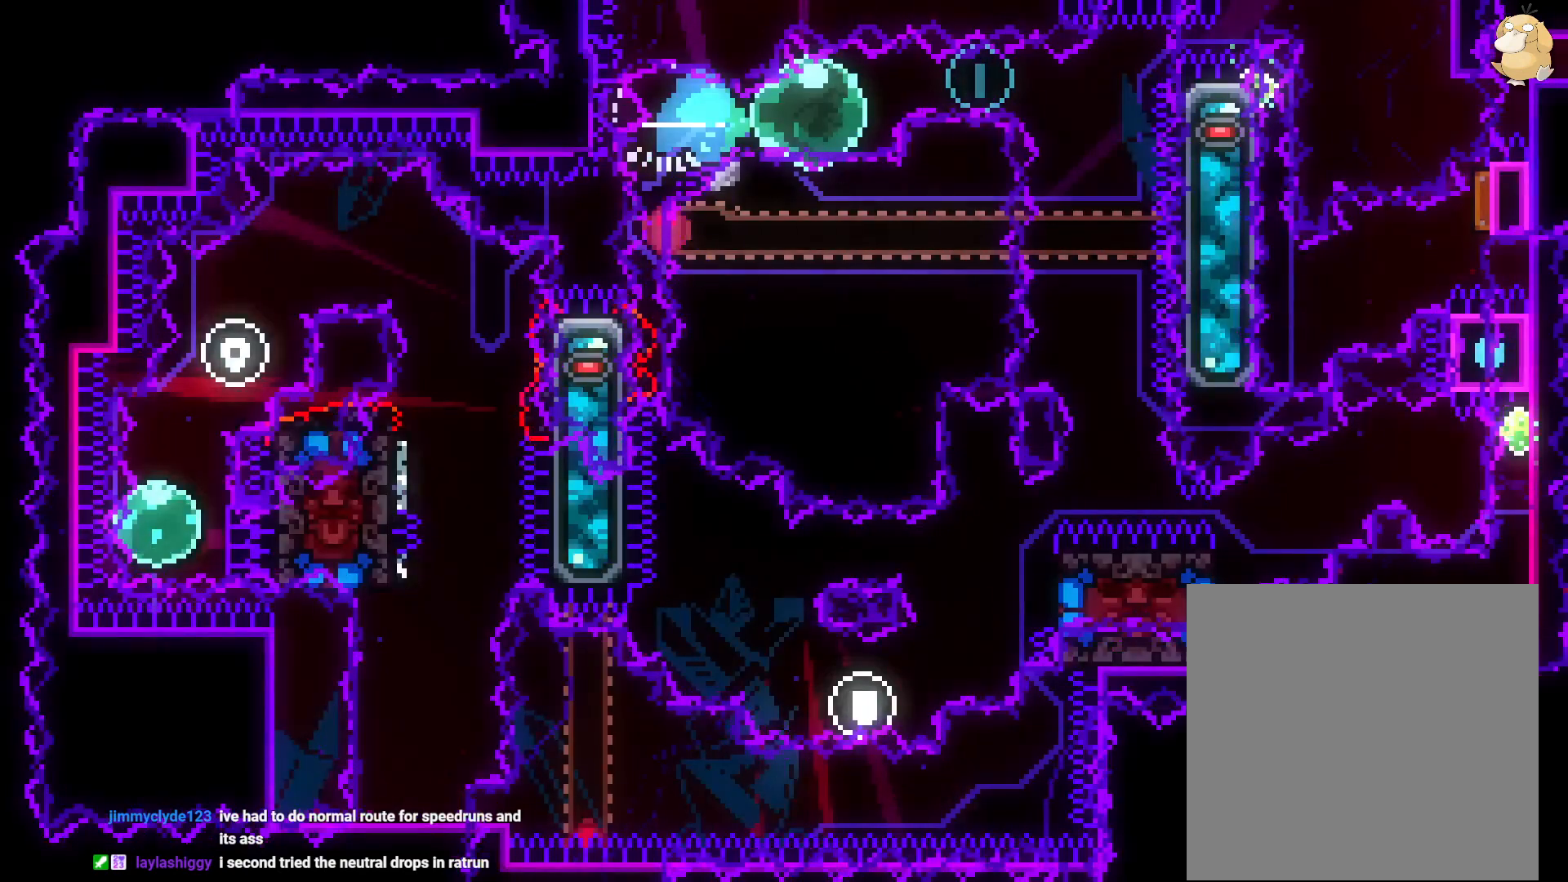
{"dt_ms": 500, "buttons": ["L2"], "left_stick": "center", "right_stick": "center", "events": [[17, "B", "down"], [167, "R1", "up"], [233, "DPAD_DOWN", "down"], [267, "Y", "down"], [300, "DPAD_RIGHT", "up"], [333, "B", "up"], [400, "Y", "up"], [500, "DPAD_DOWN", "up"]]}
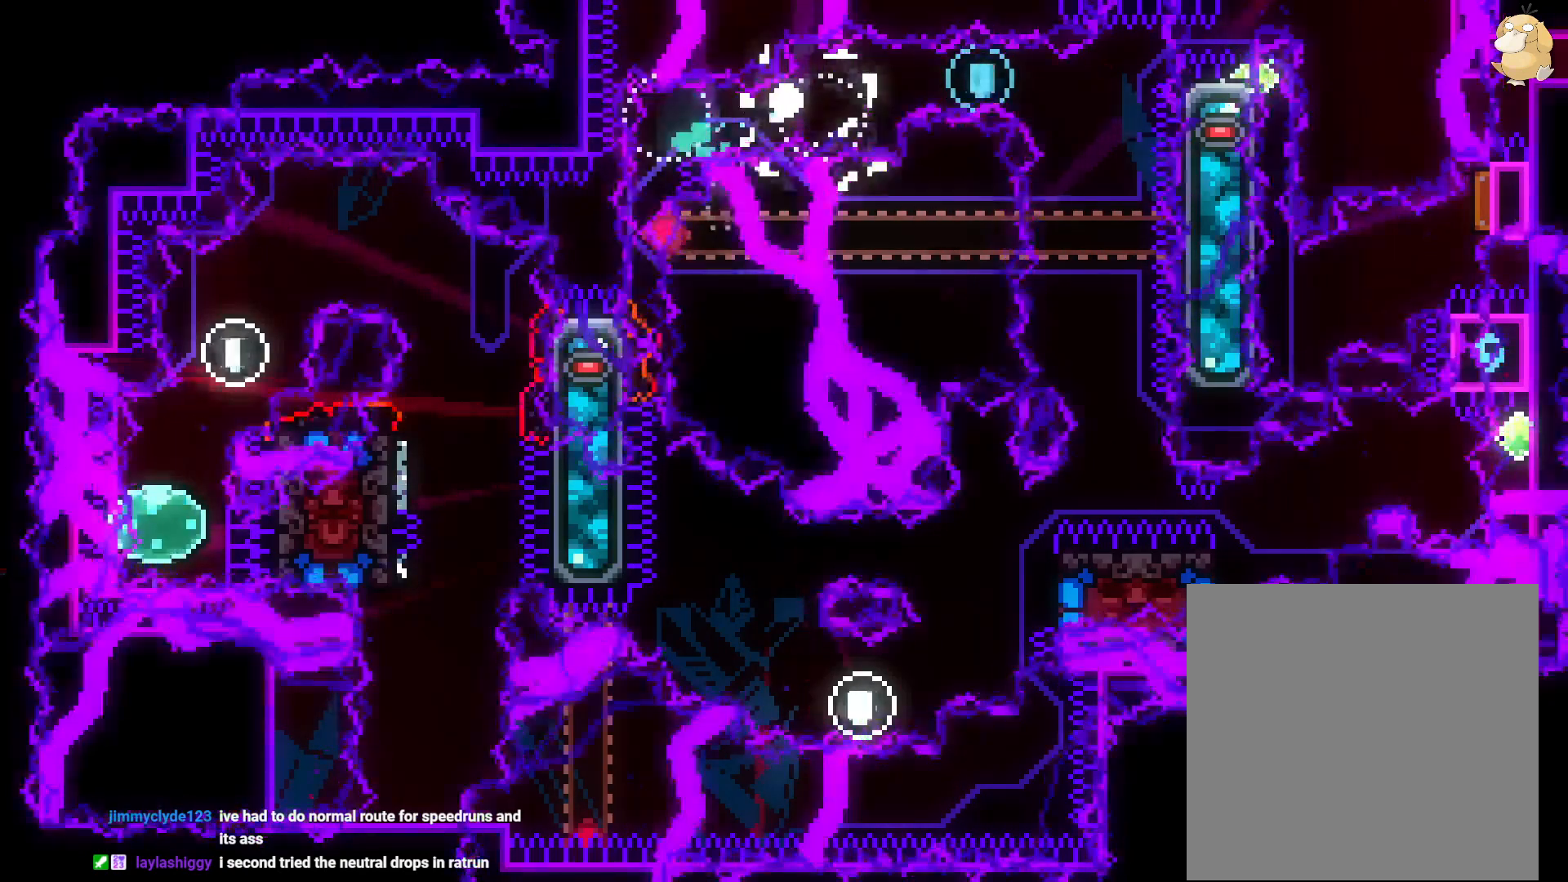
{"dt_ms": 500, "buttons": ["R2"], "left_stick": "center", "right_stick": "center", "events": [[83, "Y", "down"], [100, "Y", "up"], [117, "X", "down"], [150, "A", "down"], [150, "L2", "up"], [150, "X", "up"], [233, "A", "up"], [500, "R2", "down"]]}
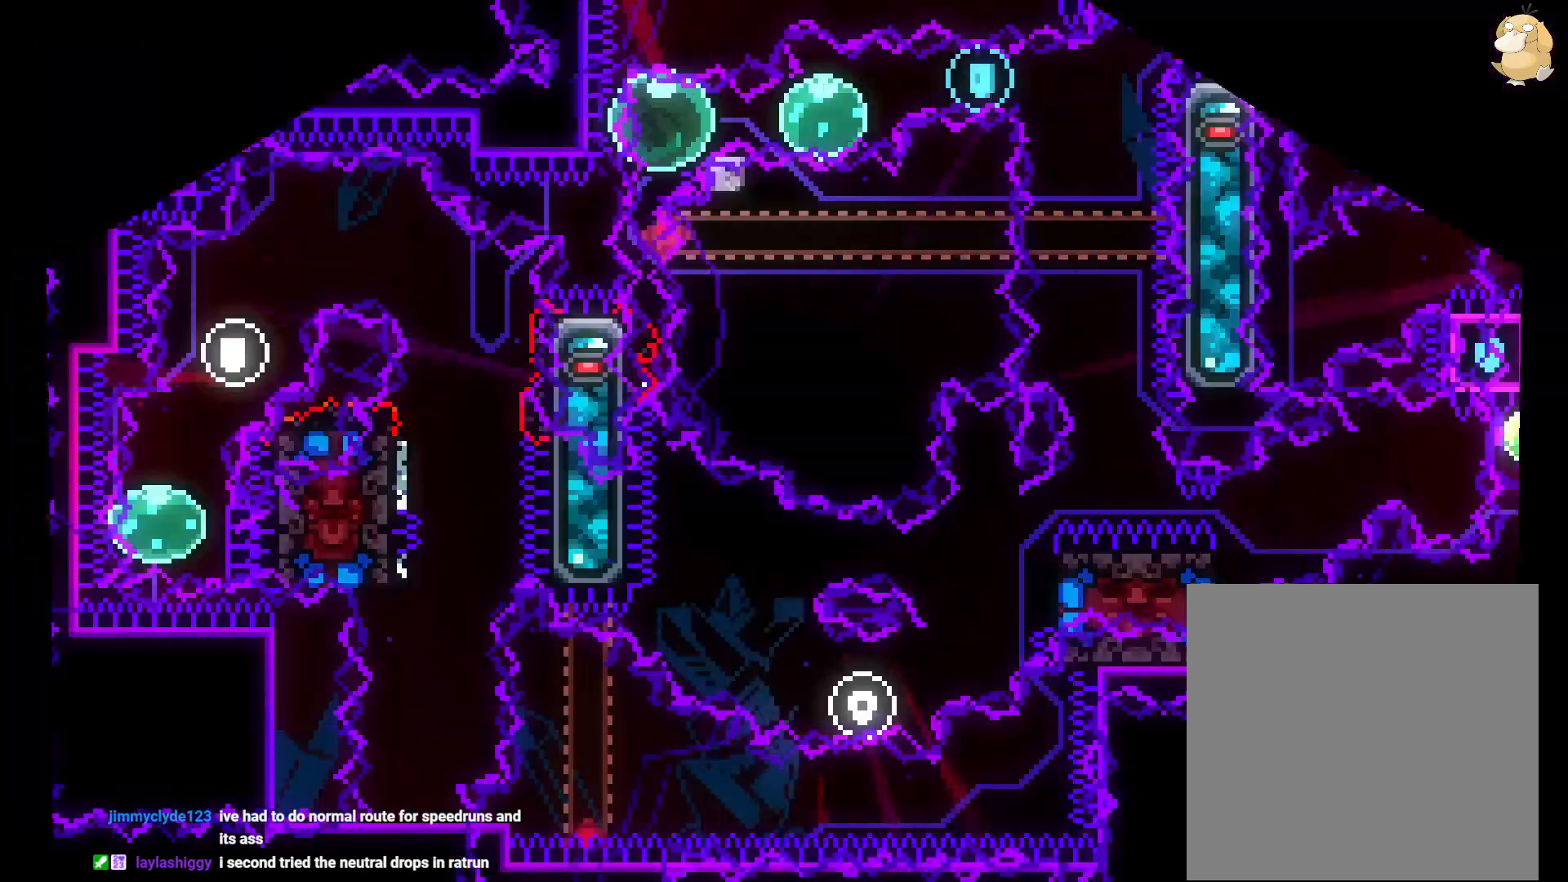
{"dt_ms": 1000, "buttons": ["DPAD_RIGHT"], "left_stick": "center", "right_stick": "center"}
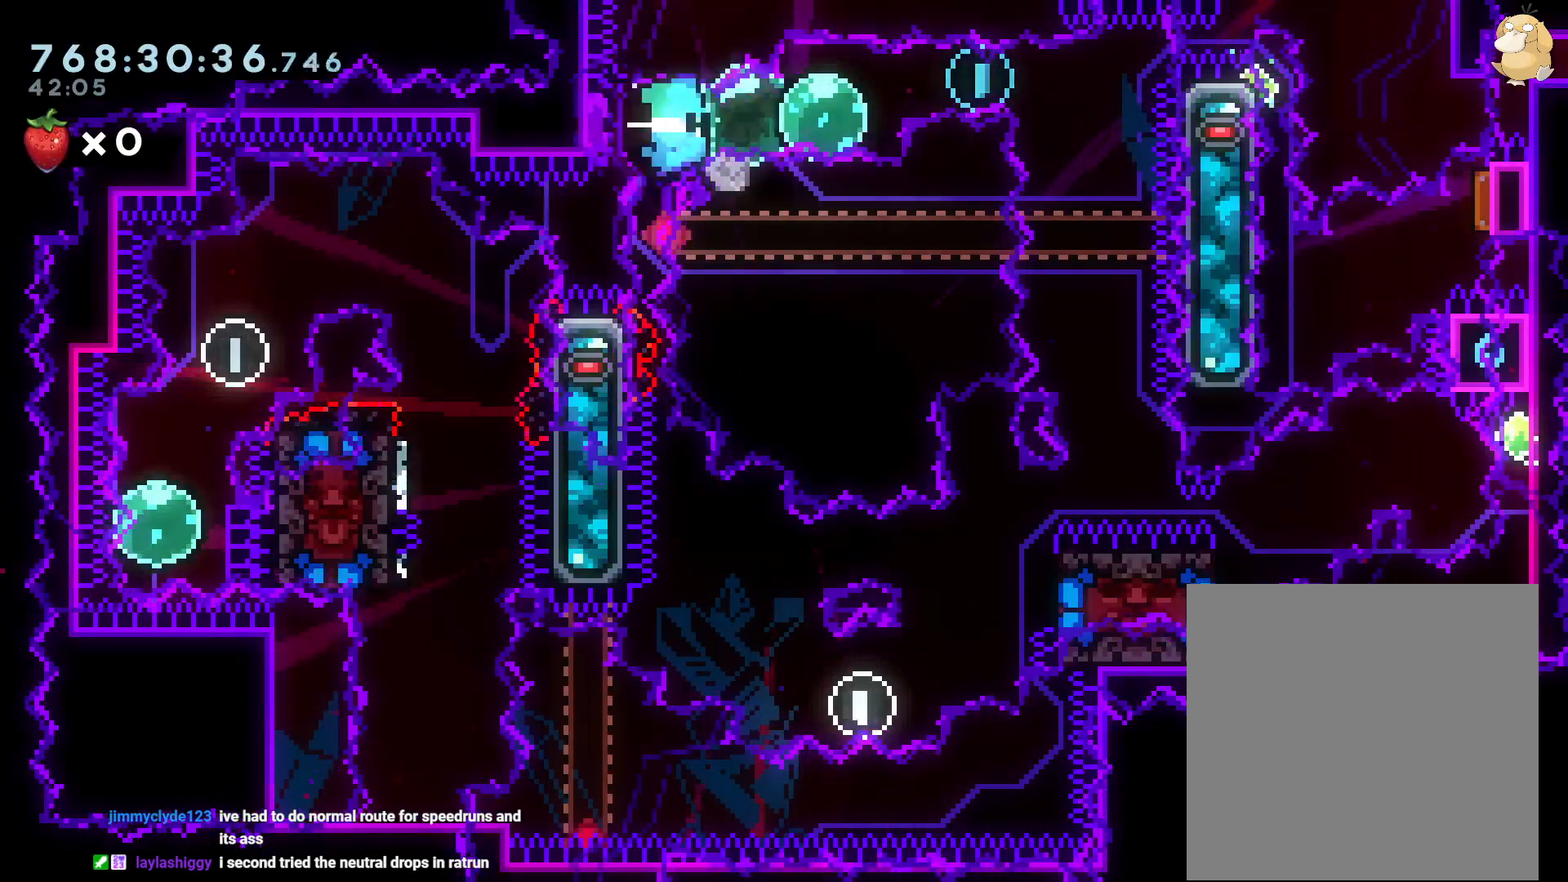
{"dt_ms": 500, "buttons": ["R2", "DPAD_RIGHT"], "left_stick": "center", "right_stick": "center", "events": [[17, "DPAD_RIGHT", "up"], [67, "DPAD_DOWN", "down"], [83, "DPAD_DOWN", "up"], [83, "DPAD_LEFT", "down"], [100, "R1", "down"], [217, "R1", "up"], [233, "DPAD_LEFT", "up"], [233, "DPAD_RIGHT", "down"], [267, "B", "down"], [417, "B", "up"], [483, "R2", "down"]]}
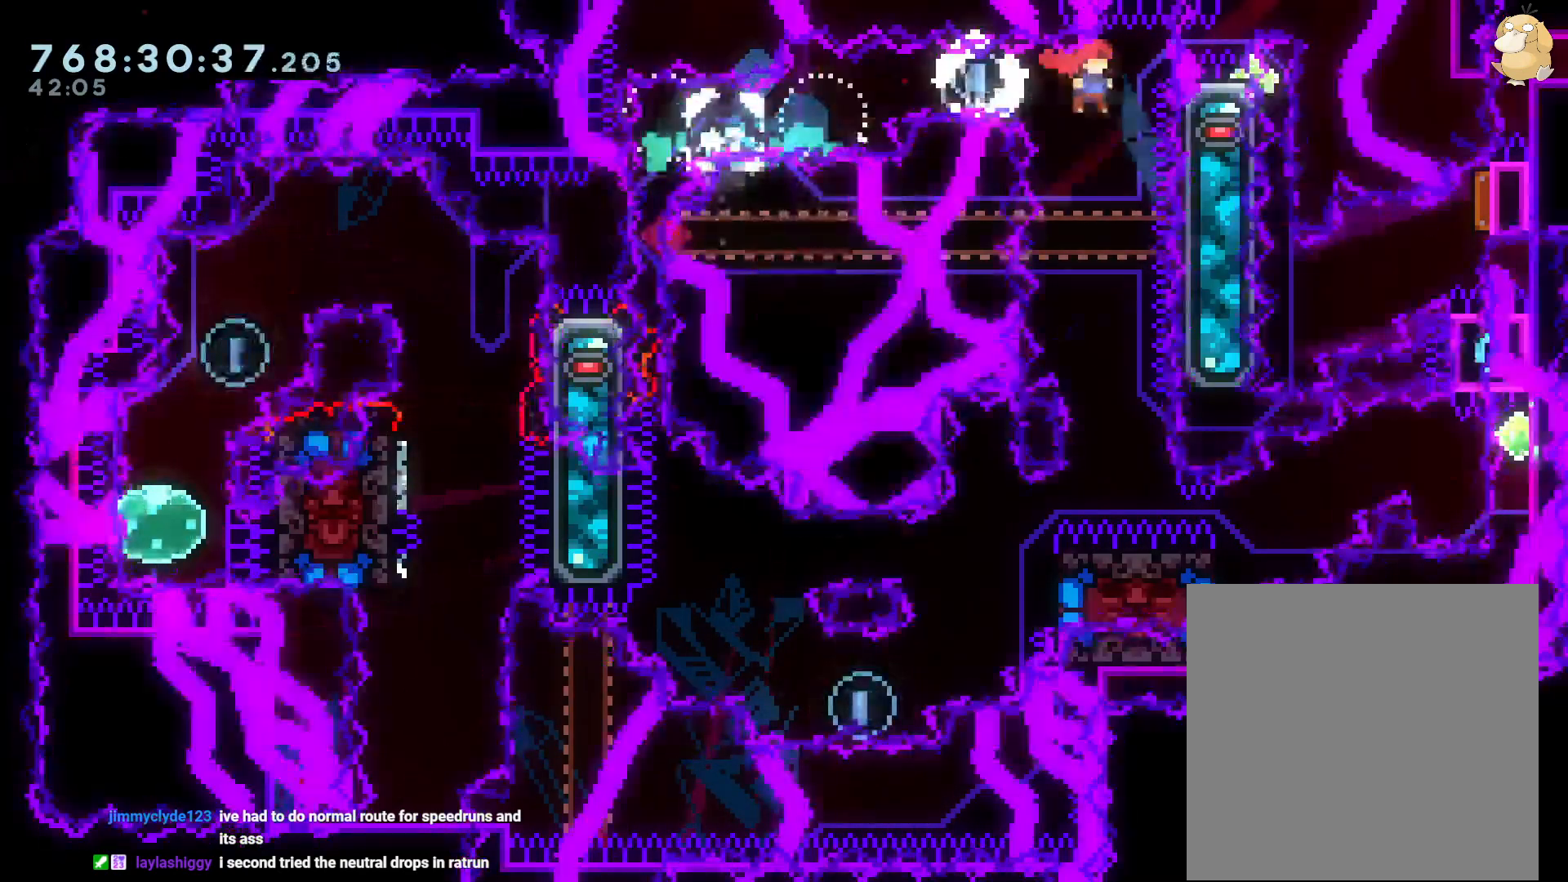
{"dt_ms": 500, "buttons": ["A"], "left_stick": "center", "right_stick": "center", "events": [[50, "DPAD_DOWN", "down"], [83, "DPAD_DOWN", "up"], [83, "DPAD_RIGHT", "up"], [100, "Y", "down"], [117, "DPAD_DOWN", "down"], [150, "R2", "up"], [200, "R2", "down"], [217, "Y", "up"], [300, "DPAD_DOWN", "up"], [433, "A", "down"], [450, "R2", "up"]]}
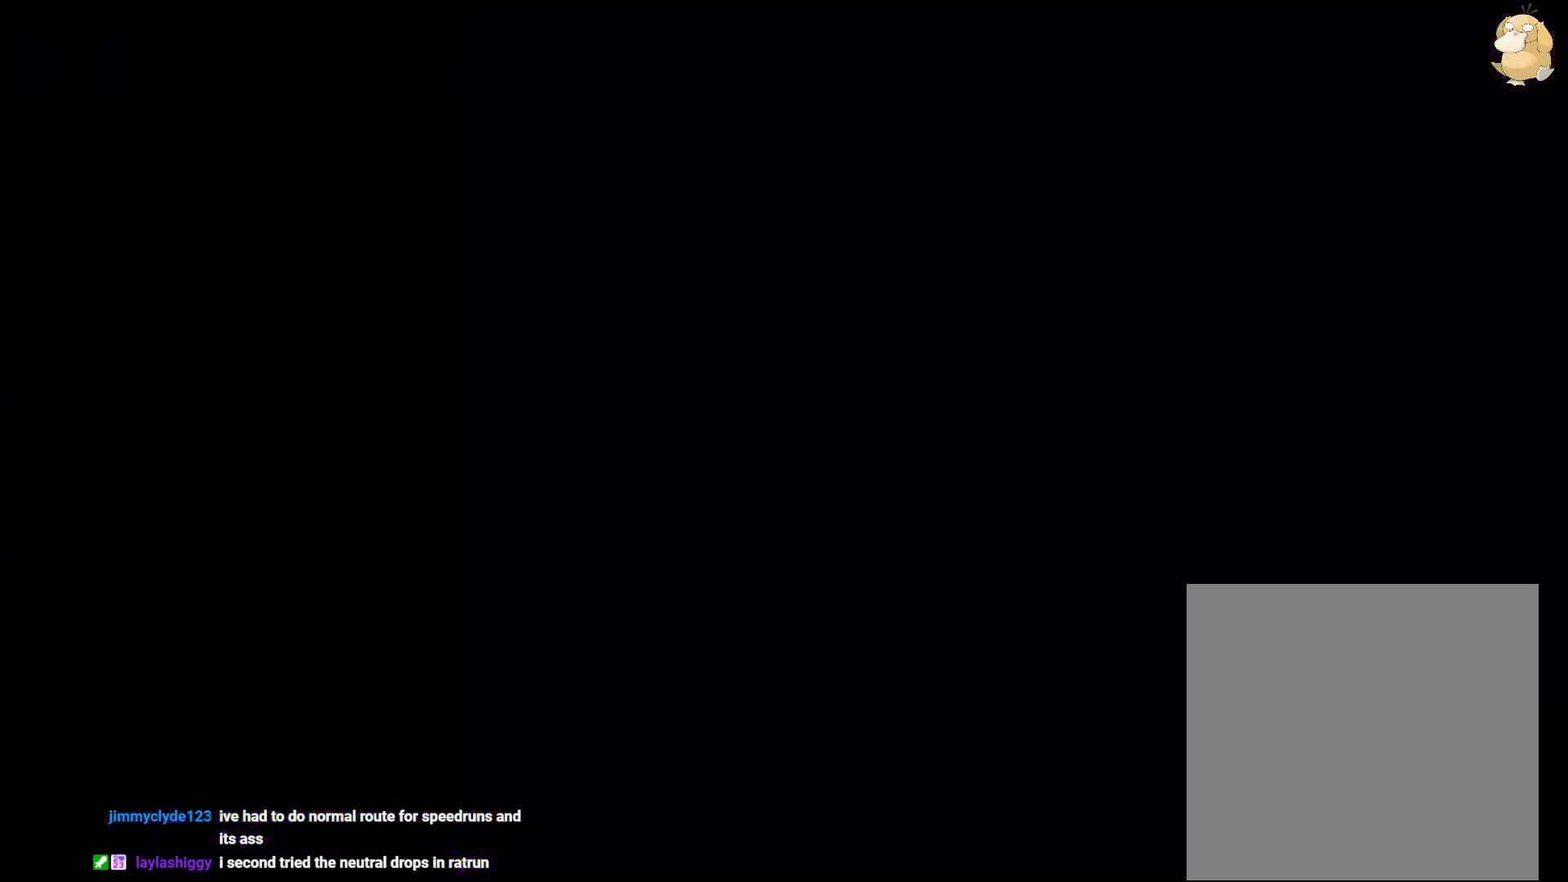
{"dt_ms": 500, "buttons": ["R2"], "left_stick": "center", "right_stick": "center", "events": [[33, "A", "up"], [267, "R2", "down"]]}
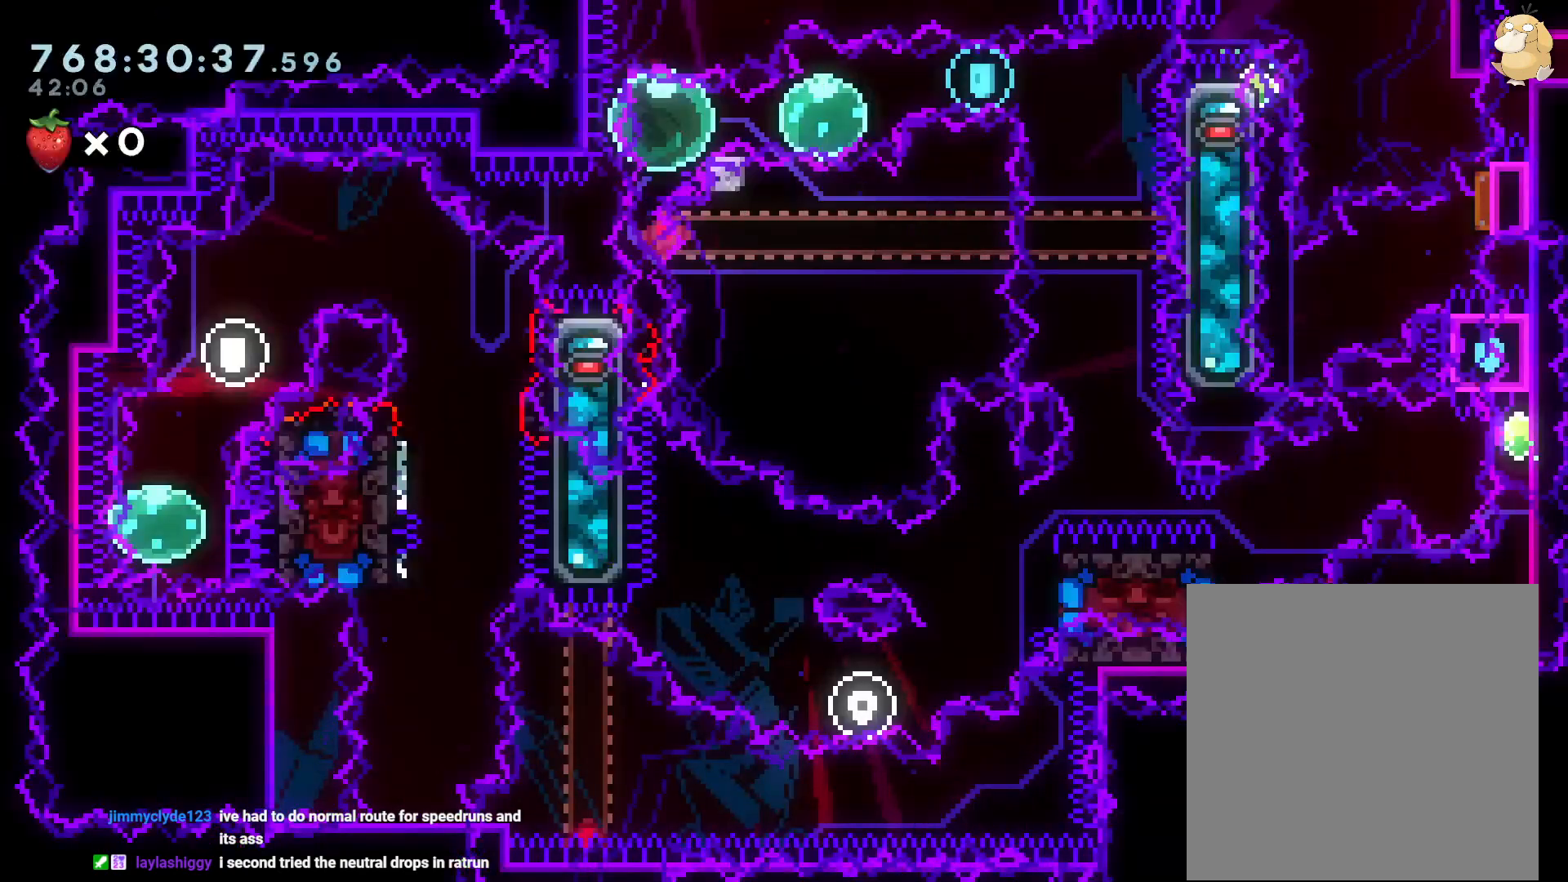
{"dt_ms": 500, "buttons": ["B", "DPAD_RIGHT"], "left_stick": "center", "right_stick": "center", "events": [[50, "DPAD_RIGHT", "down"], [67, "R2", "up"], [67, "Y", "down"], [183, "DPAD_DOWN", "down"], [200, "DPAD_RIGHT", "up"], [200, "Y", "up"], [217, "DPAD_DOWN", "up"], [217, "DPAD_LEFT", "down"], [267, "R1", "down"], [367, "R1", "up"], [383, "B", "down"], [383, "DPAD_DOWN", "down"], [400, "DPAD_LEFT", "up"], [400, "DPAD_RIGHT", "down"], [417, "DPAD_DOWN", "up"]]}
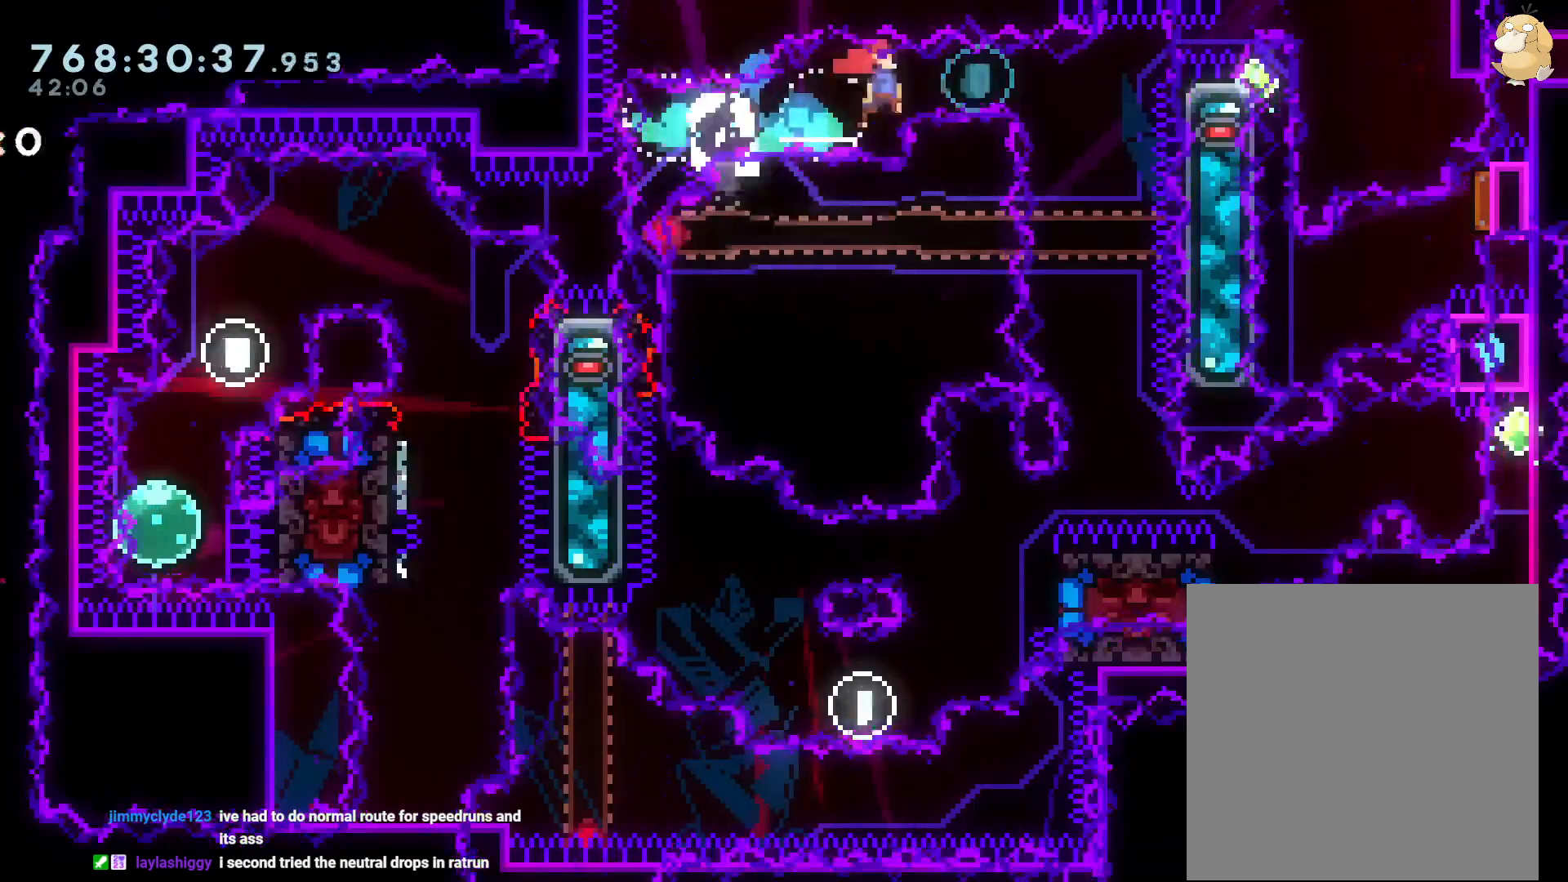
{"dt_ms": 500, "buttons": ["DPAD_DOWN"], "left_stick": "center", "right_stick": "center", "events": [[50, "DPAD_DOWN", "down"], [117, "B", "up"], [117, "DPAD_RIGHT", "up"], [150, "Y", "down"], [283, "Y", "up"]]}
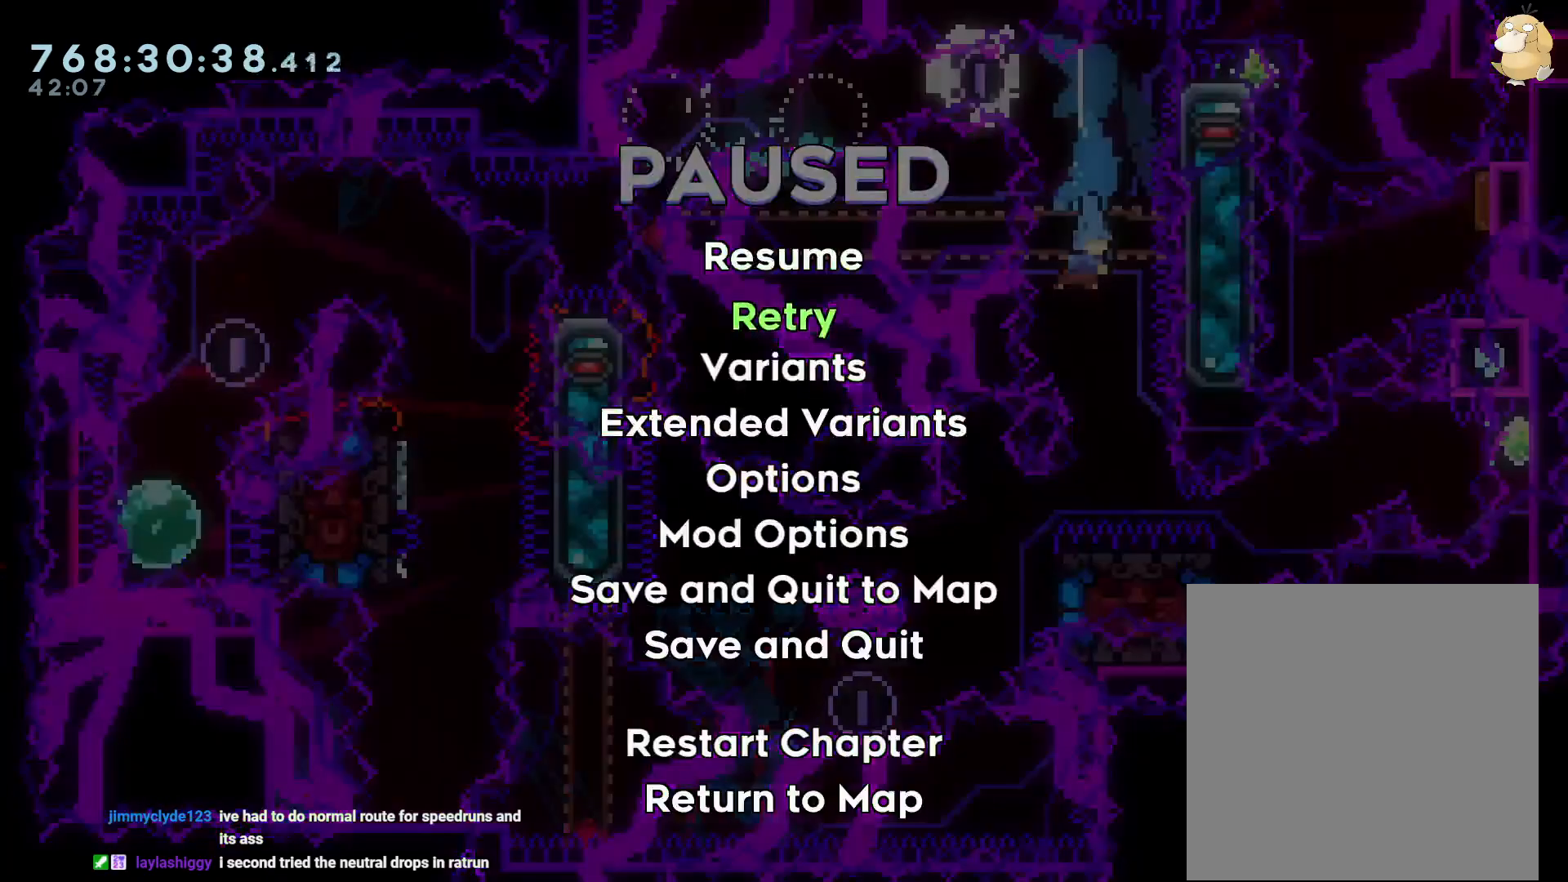
{"dt_ms": 500, "buttons": ["L2"], "left_stick": "center", "right_stick": "center", "events": [[83, "DPAD_DOWN", "up"], [467, "L2", "down"]]}
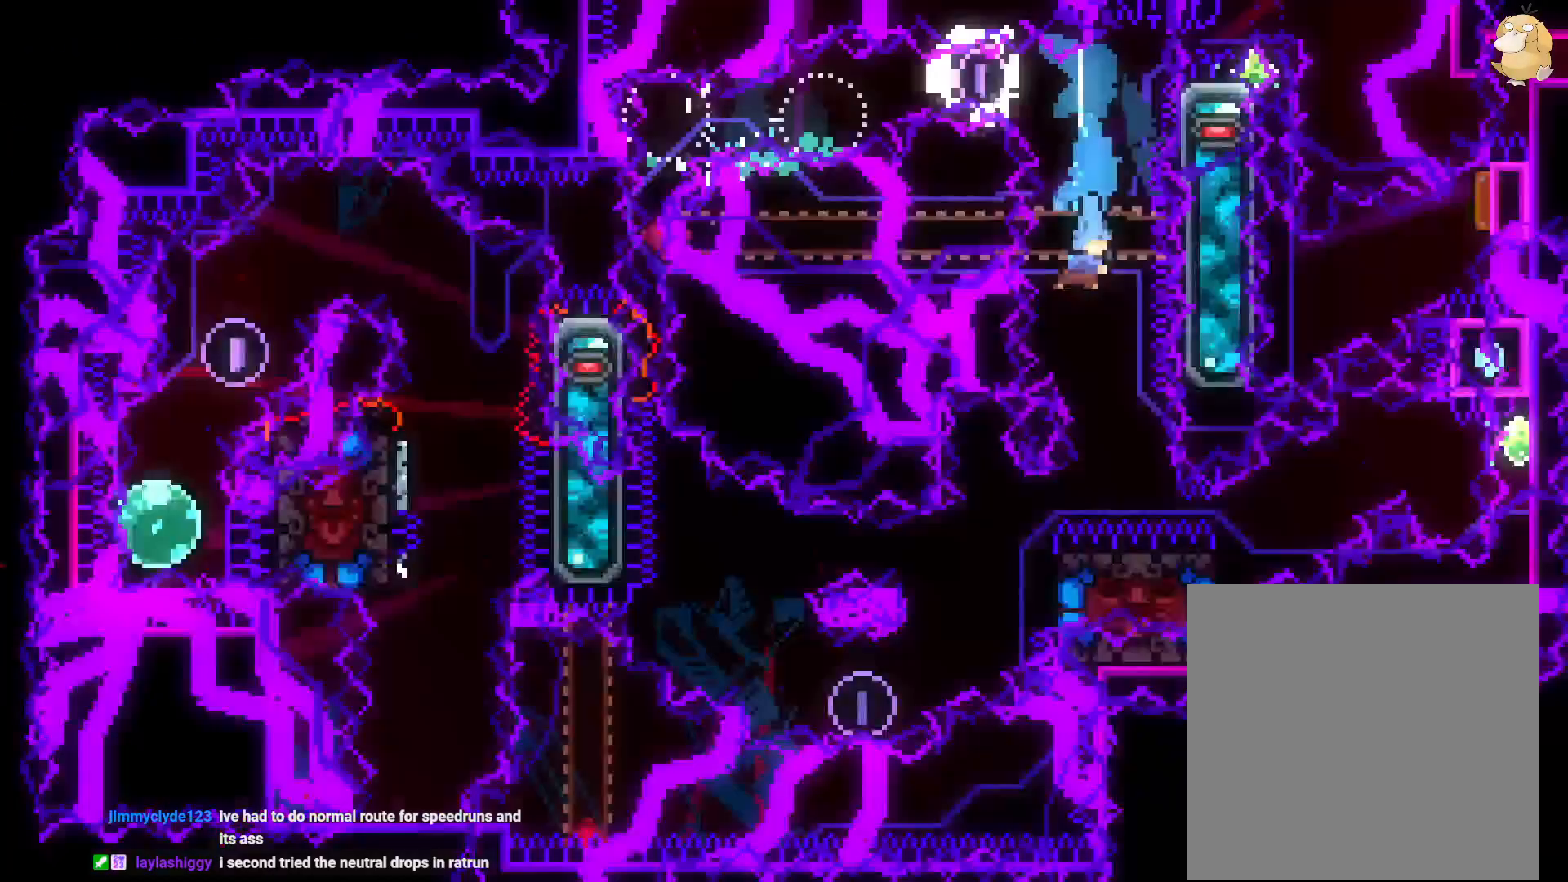
{"dt_ms": 500, "buttons": ["L2"], "left_stick": "center", "right_stick": "center", "events": []}
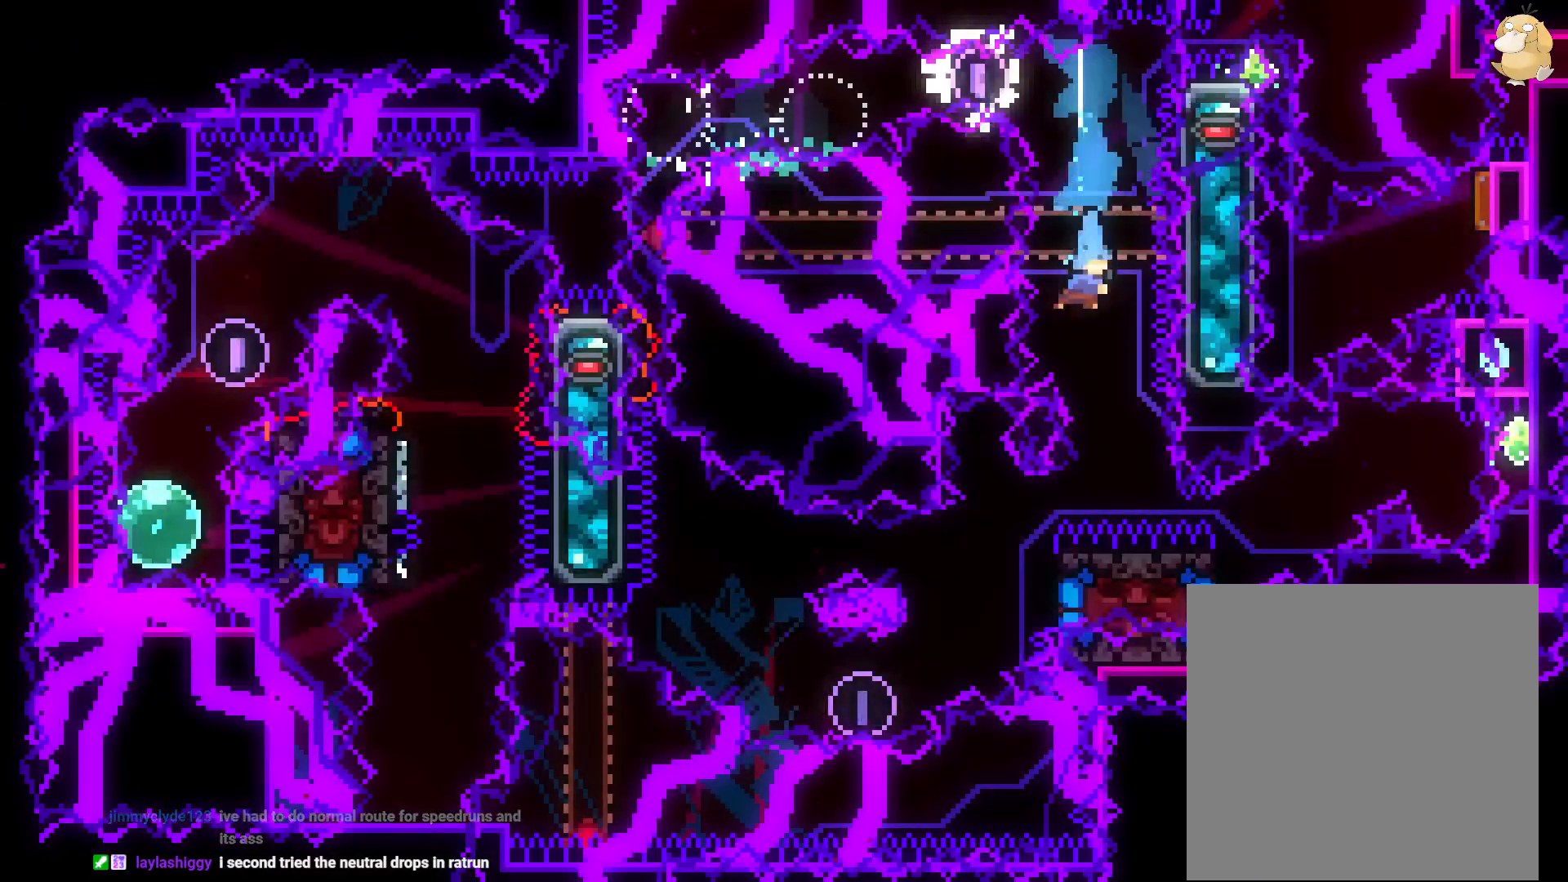
{"dt_ms": 500, "buttons": ["L2"], "left_stick": "center", "right_stick": "center", "events": []}
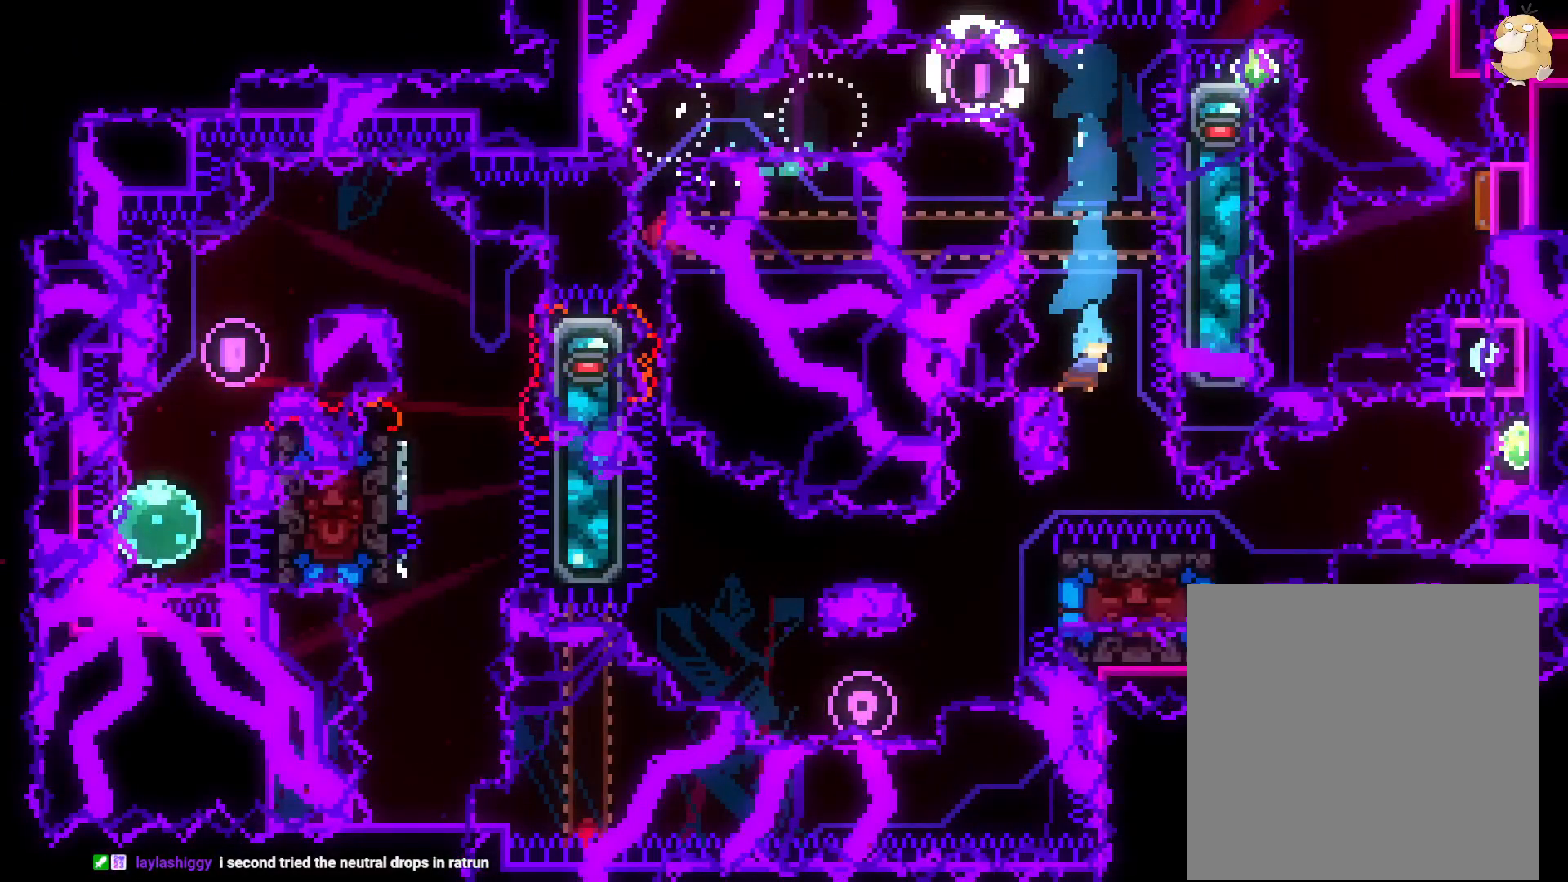
{"dt_ms": 500, "buttons": ["L2"], "left_stick": "center", "right_stick": "center", "events": []}
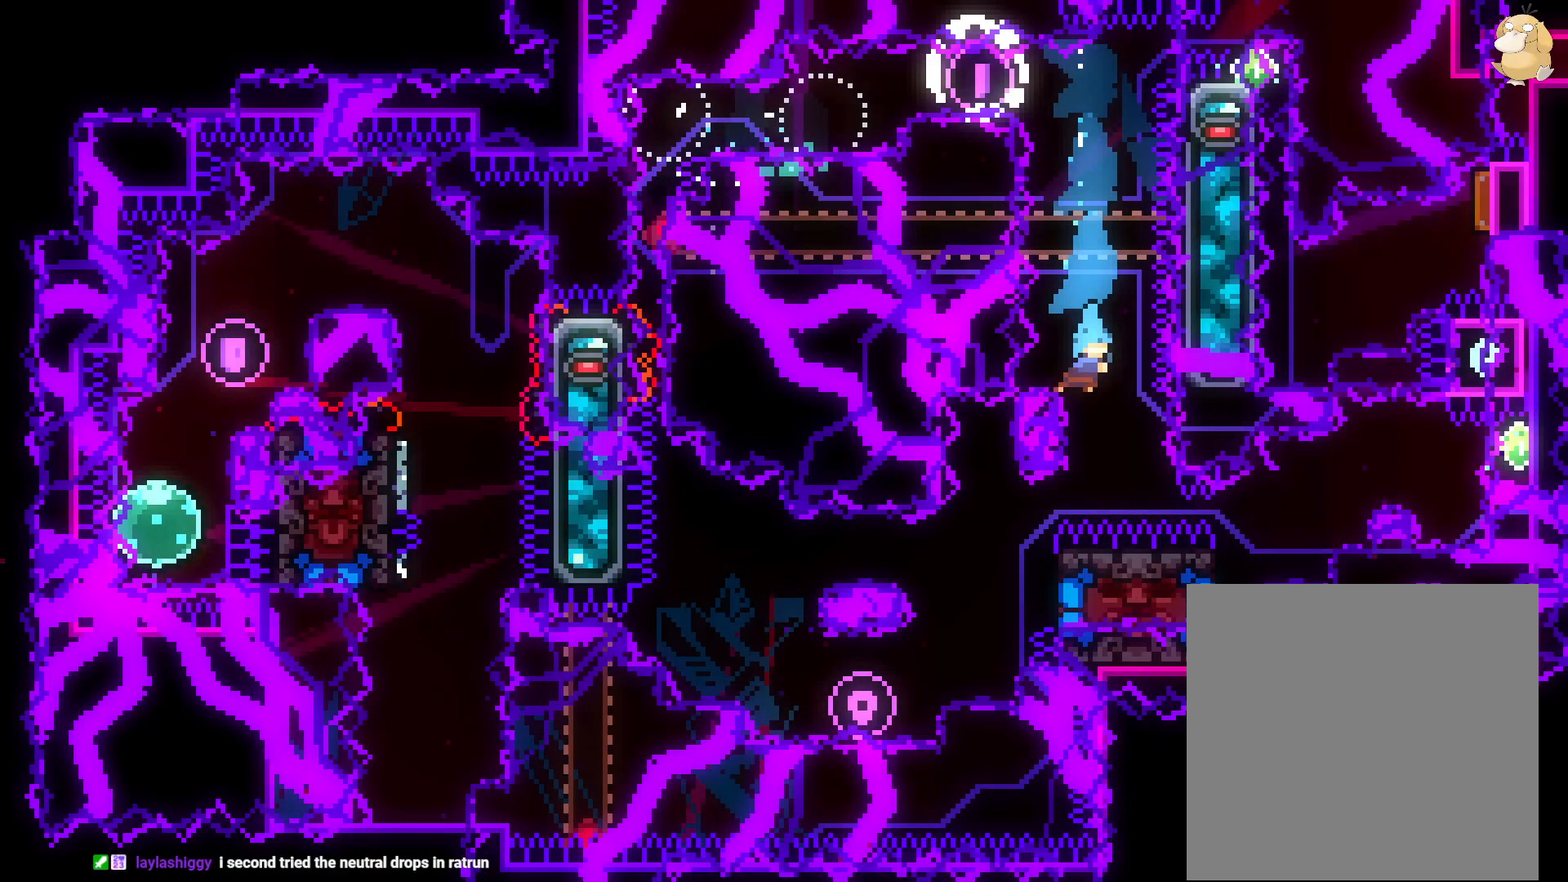
{"dt_ms": 500, "buttons": ["L2"], "left_stick": "center", "right_stick": "center", "events": []}
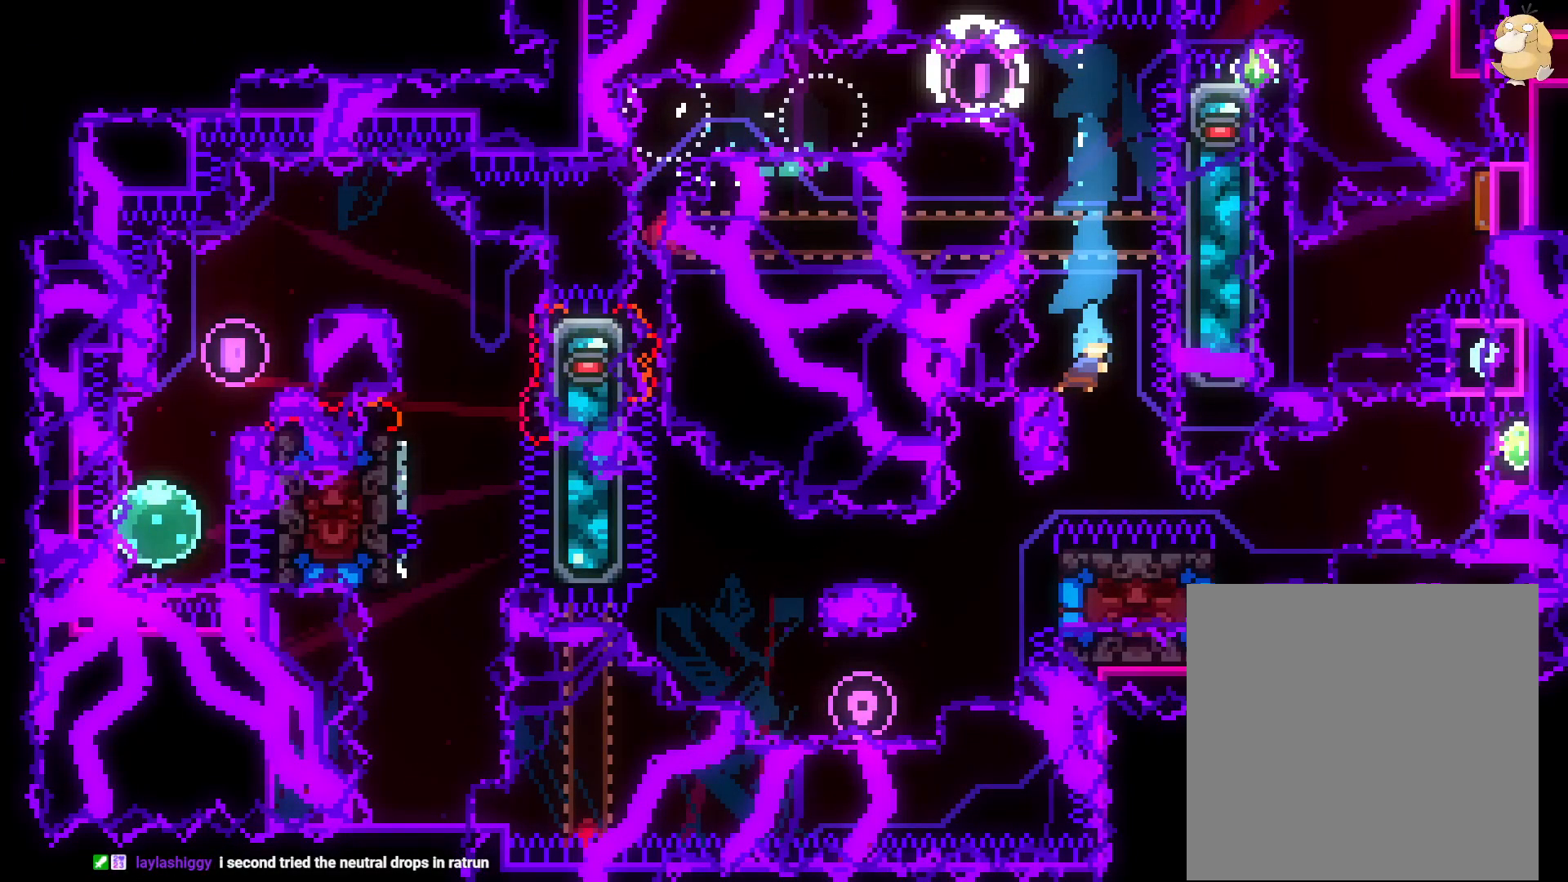
{"dt_ms": 500, "buttons": ["L2"], "left_stick": "center", "right_stick": "center", "events": []}
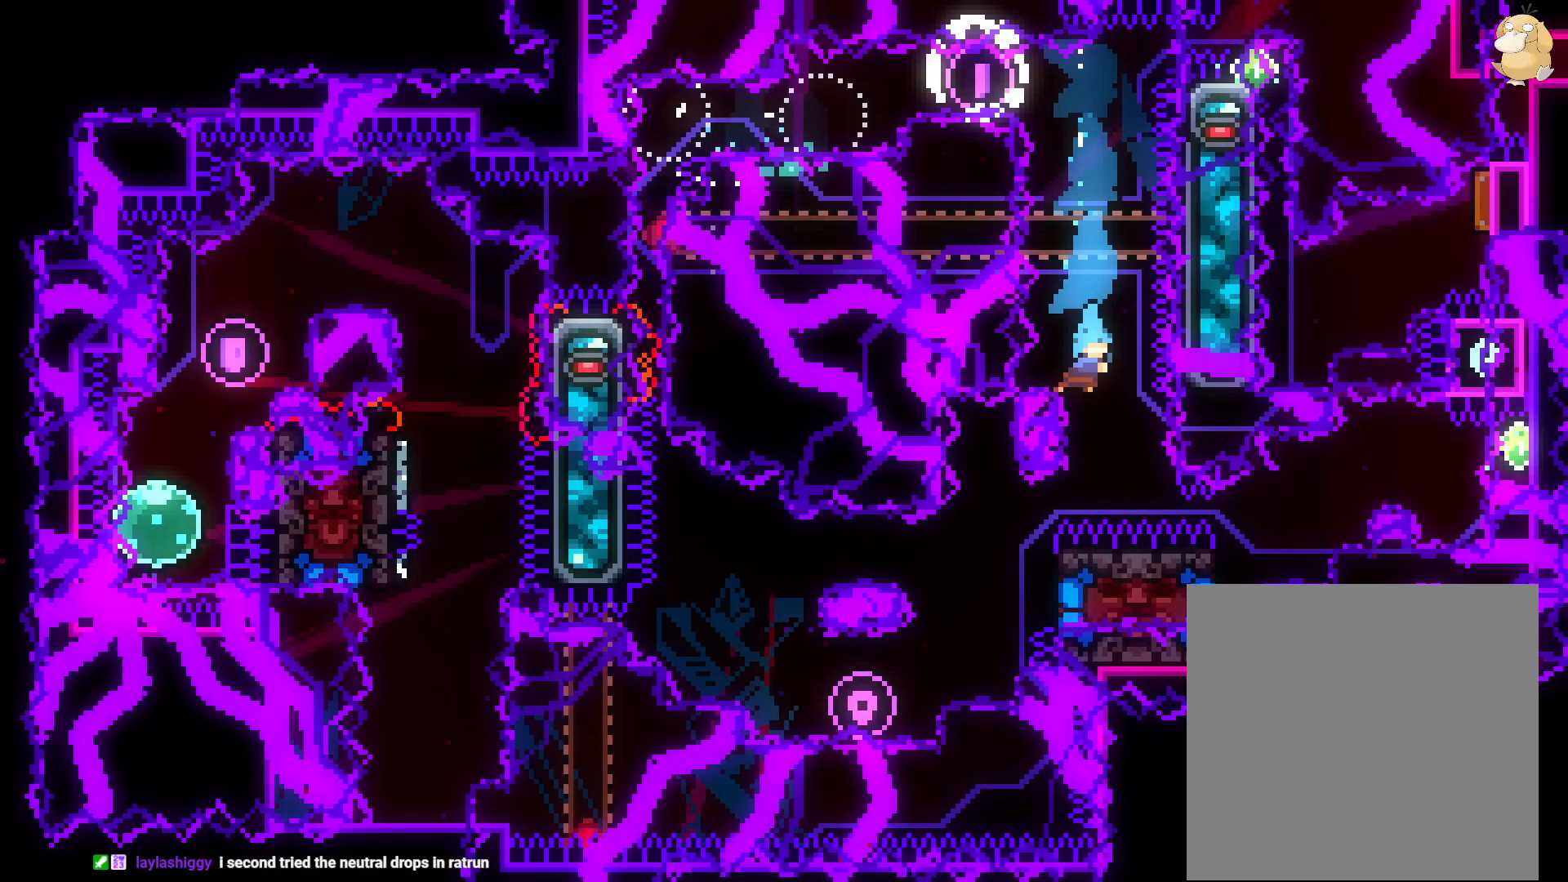
{"dt_ms": 500, "buttons": ["L2"], "left_stick": "center", "right_stick": "center", "events": []}
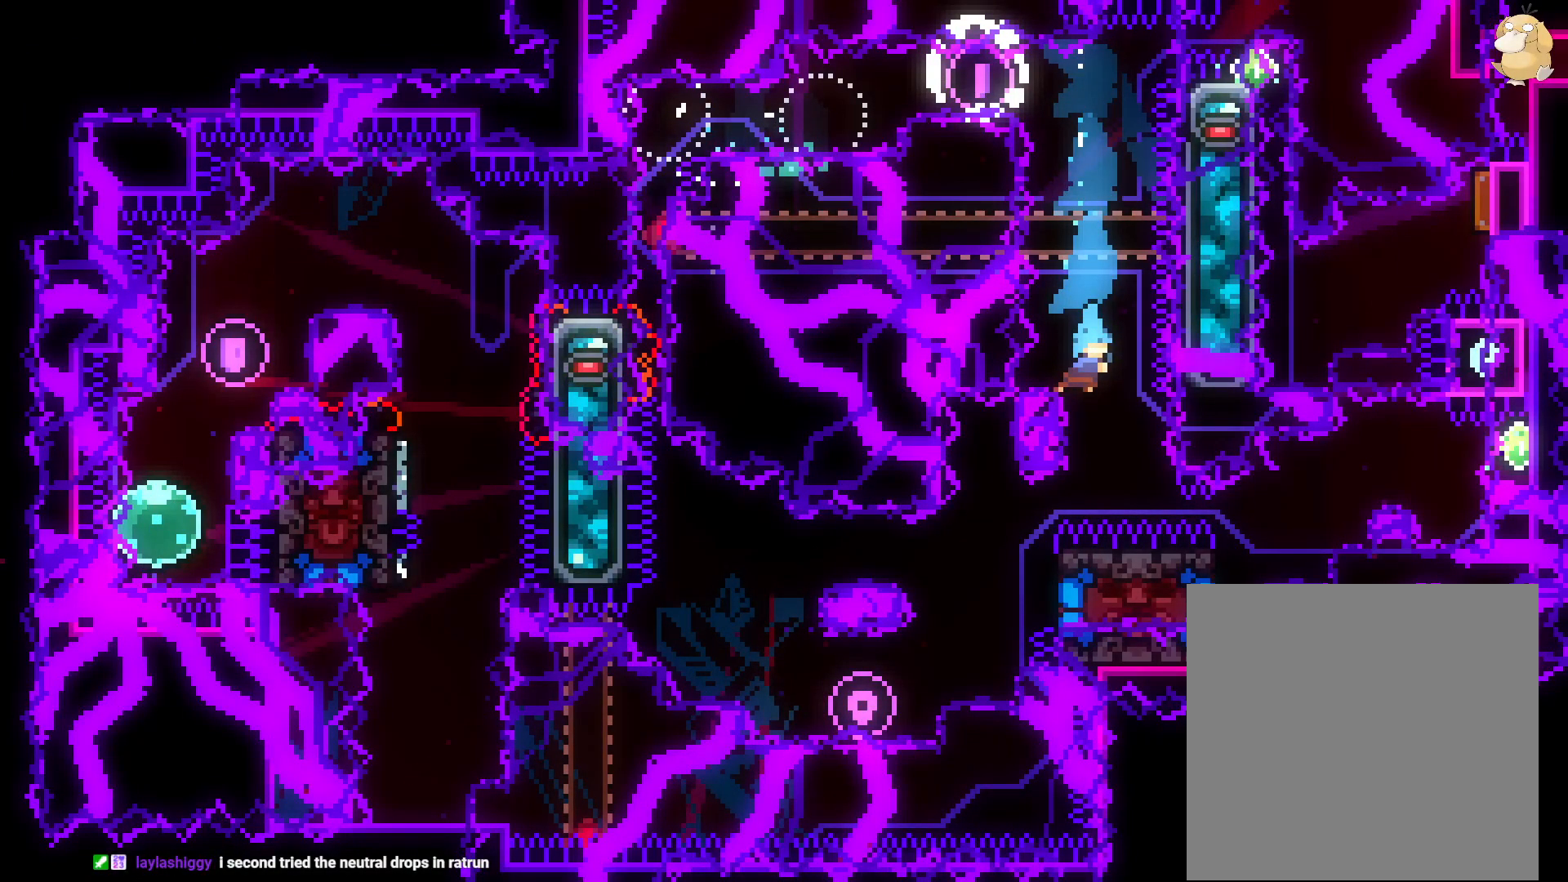
{"dt_ms": 500, "buttons": ["L2"], "left_stick": "center", "right_stick": "center", "events": []}
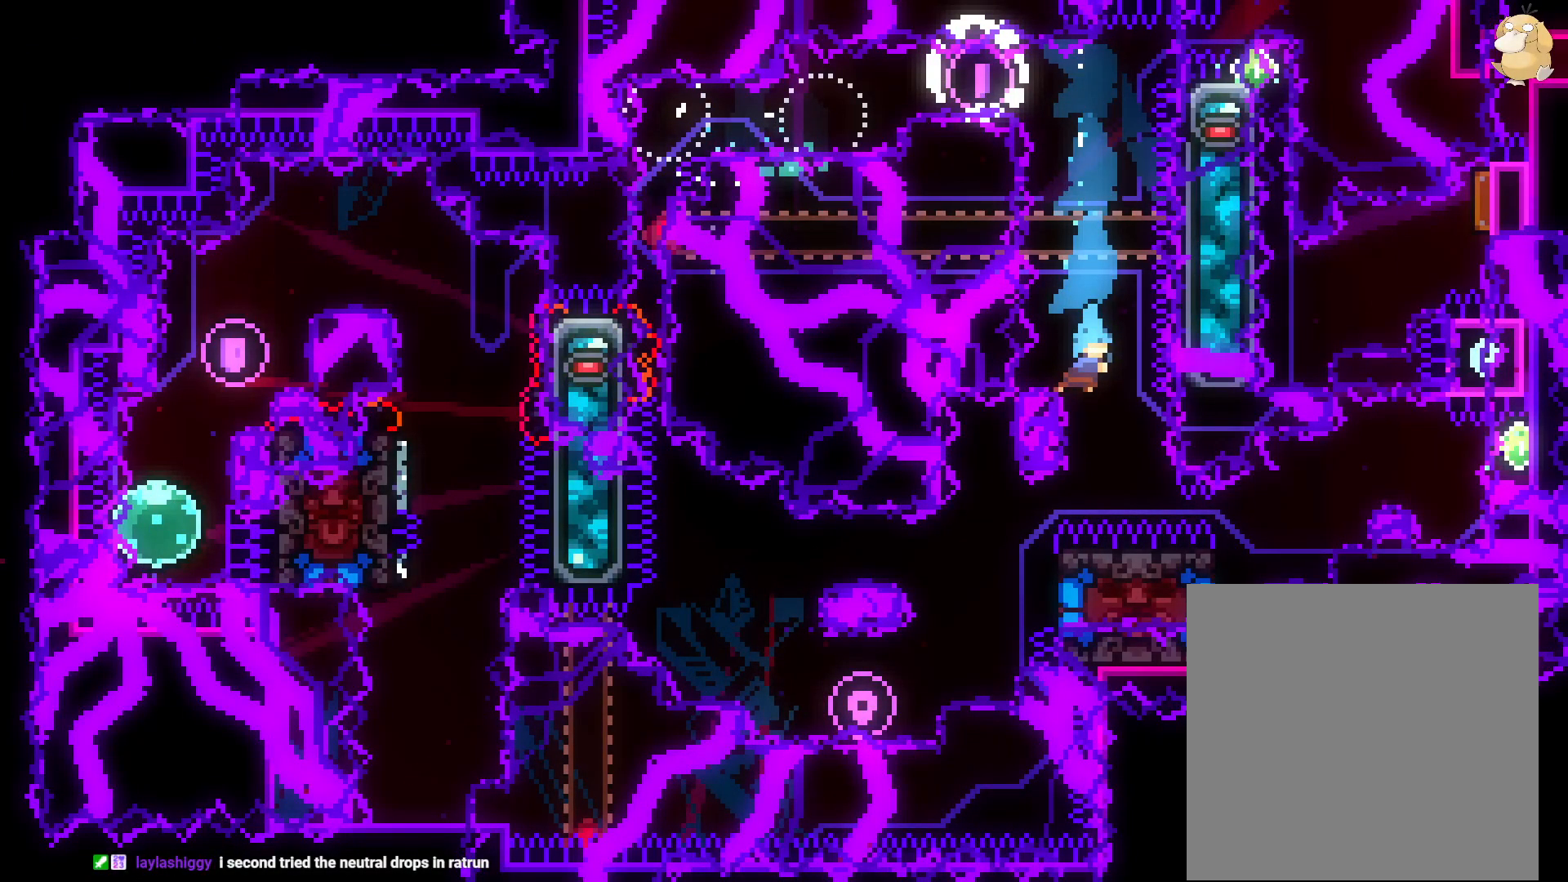
{"dt_ms": 500, "buttons": ["L2"], "left_stick": "center", "right_stick": "center", "events": []}
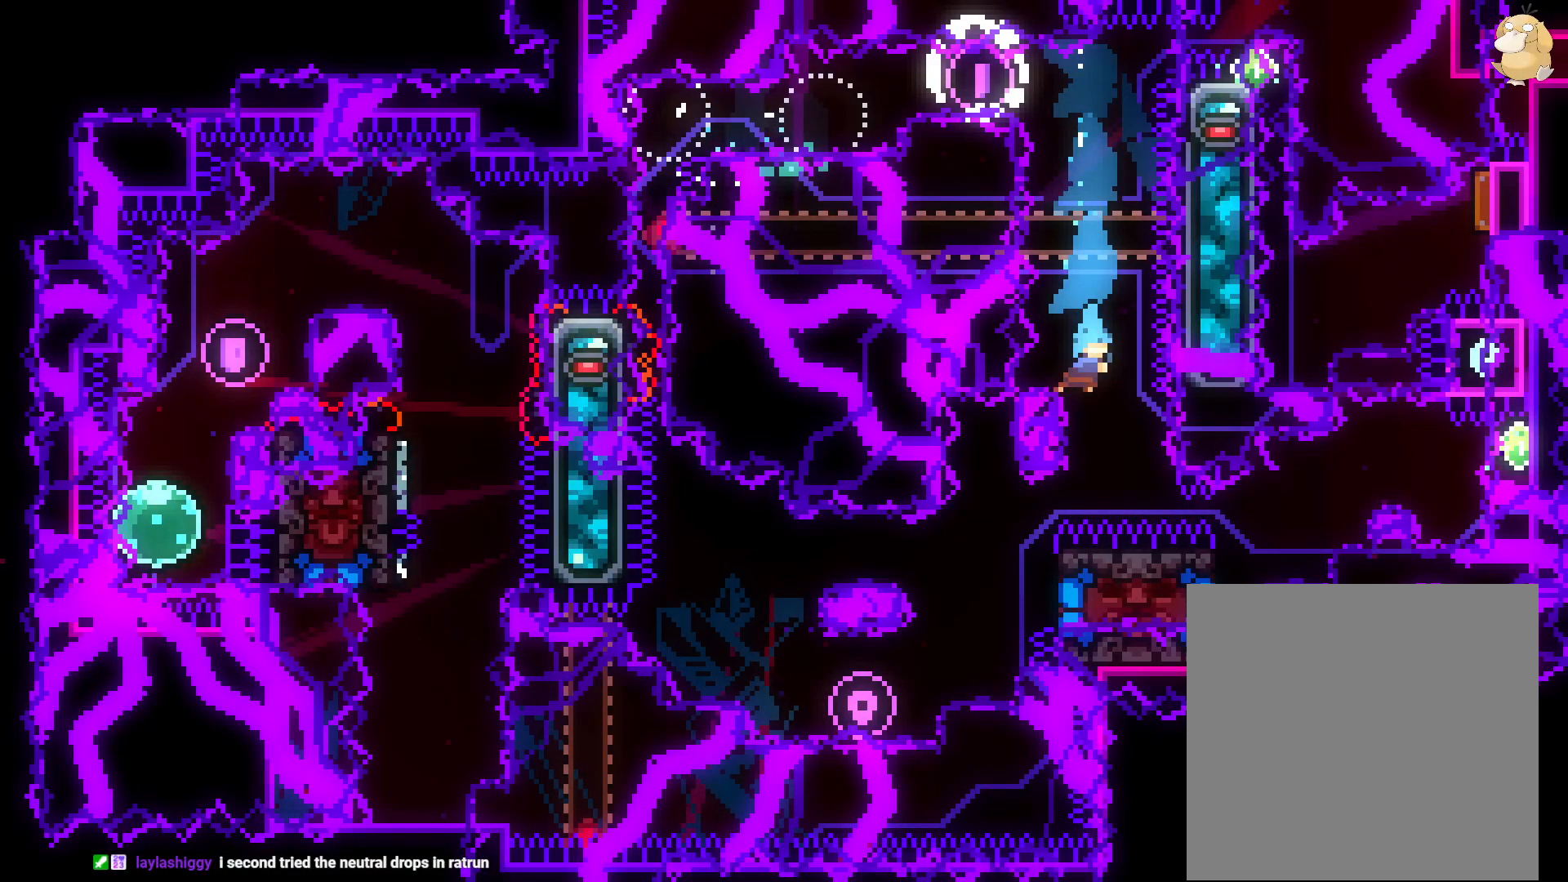
{"dt_ms": 500, "buttons": ["L2"], "left_stick": "center", "right_stick": "center", "events": []}
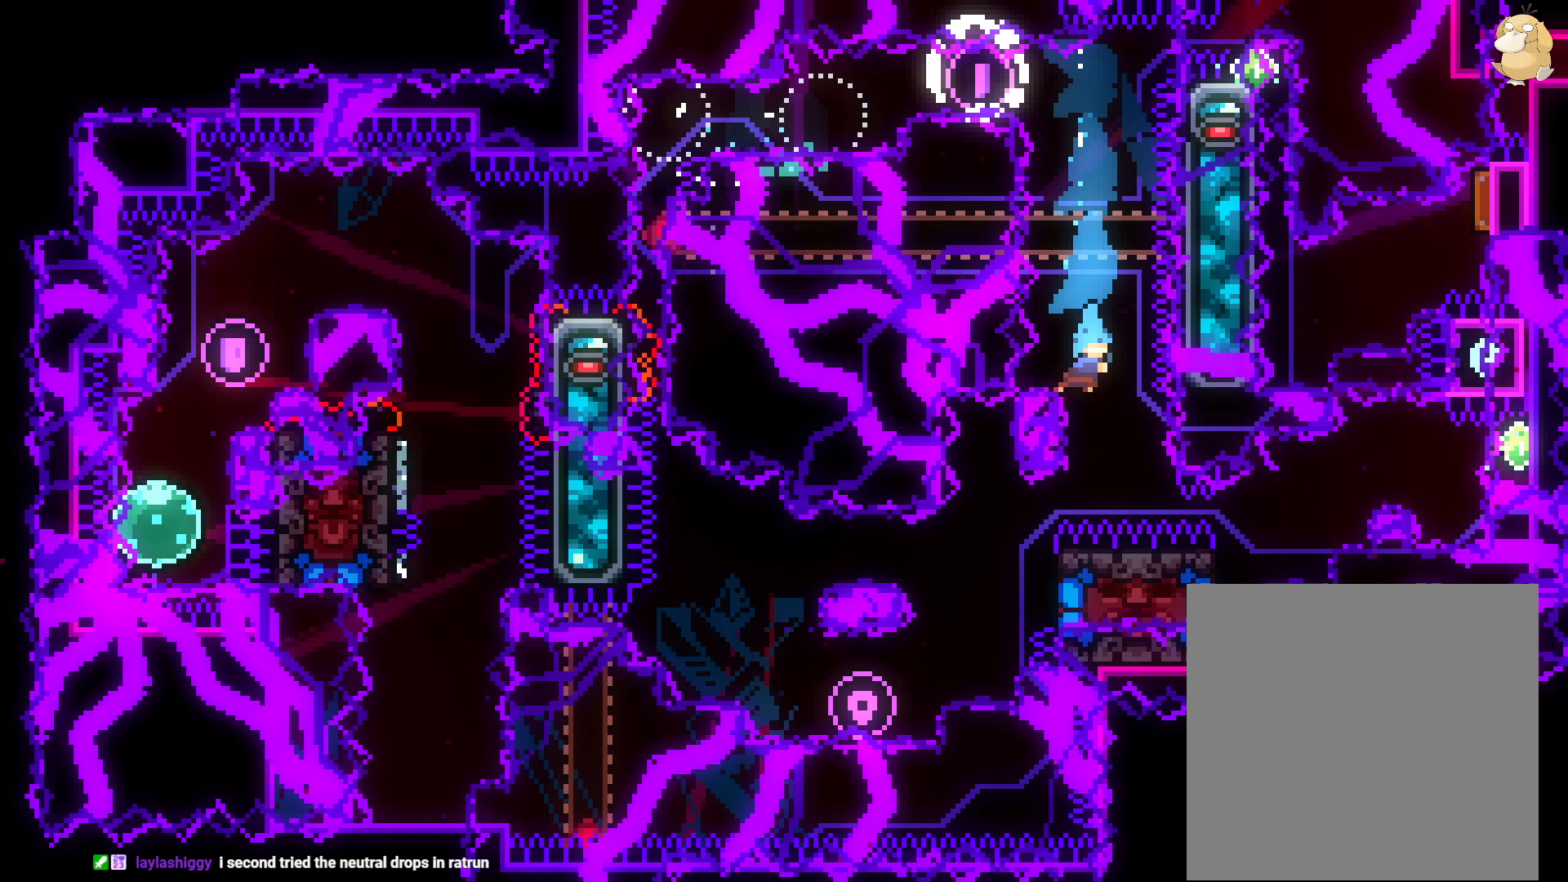
{"dt_ms": 500, "buttons": ["L2"], "left_stick": "center", "right_stick": "center", "events": []}